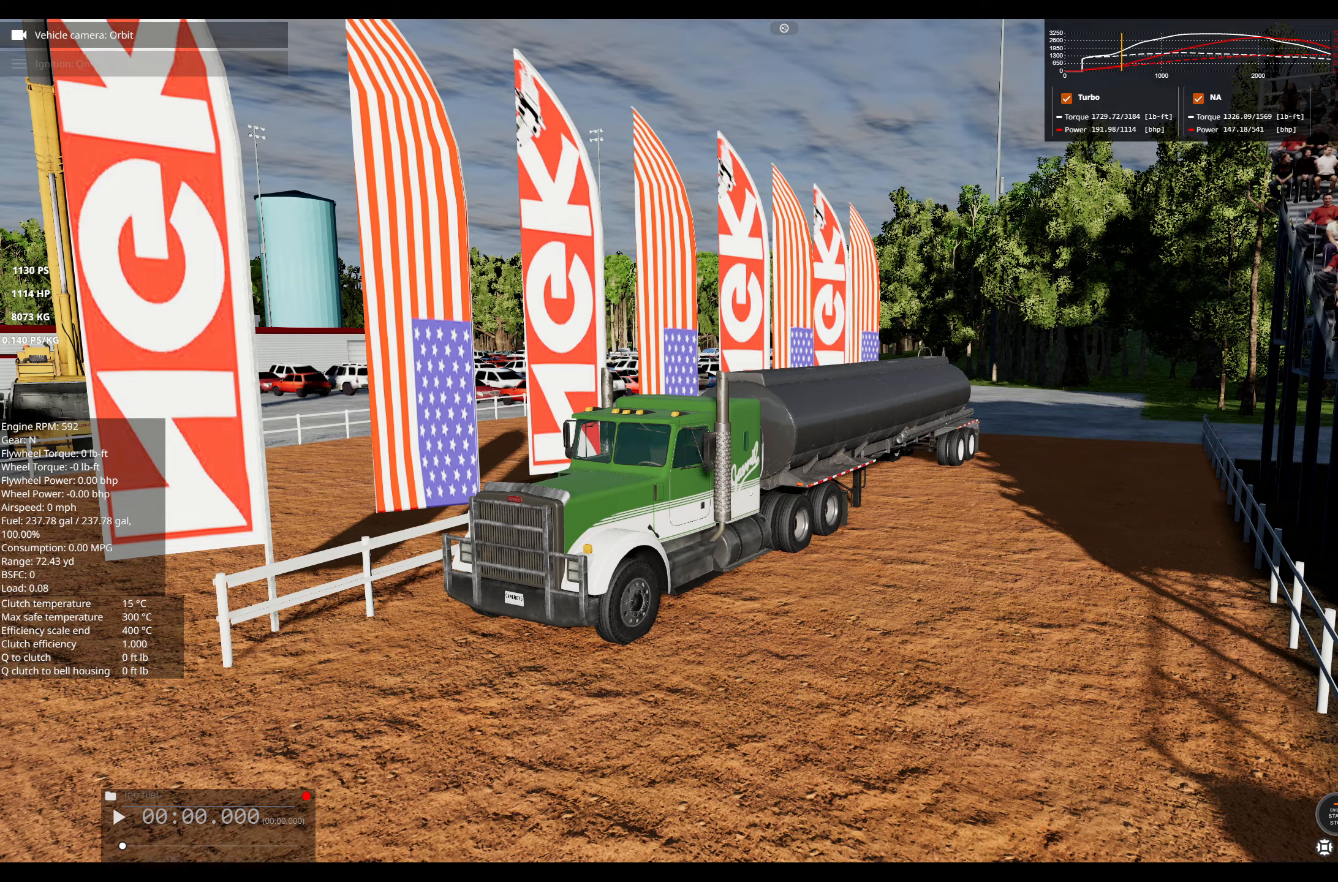
Gameplay with a controller (Xbox layout); each line is a JSON object with the inputs held at the frame after it. "events" lists button and stick changes between this image and that frame as [ms after this image, input, new state], when the widget could be followed in between.
{"buttons": [], "left_stick": "center", "right_stick": "center", "events": [[83, "right_stick", "down-left"], [483, "right_stick", "center"]]}
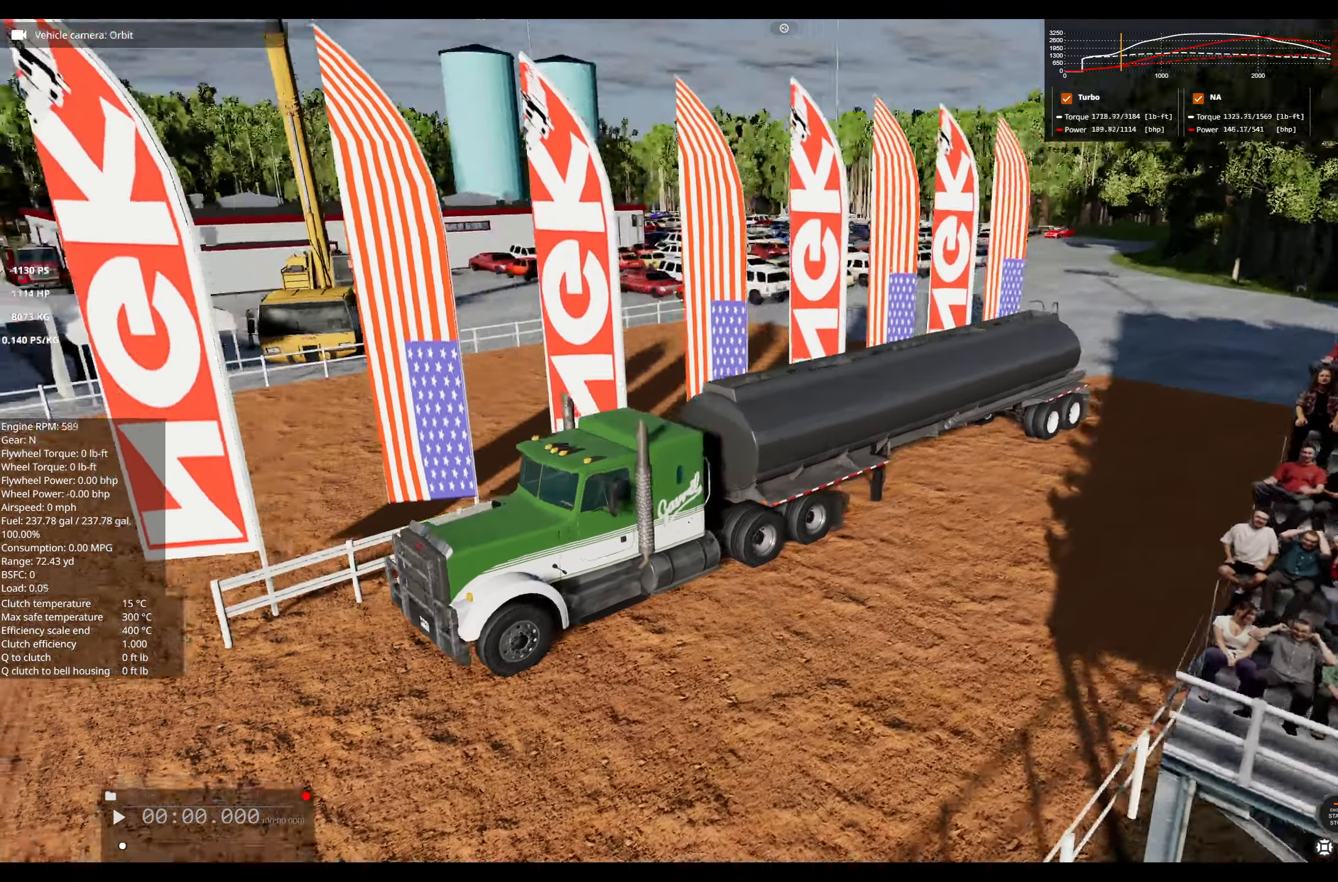
{"buttons": [], "left_stick": "center", "right_stick": "center", "events": []}
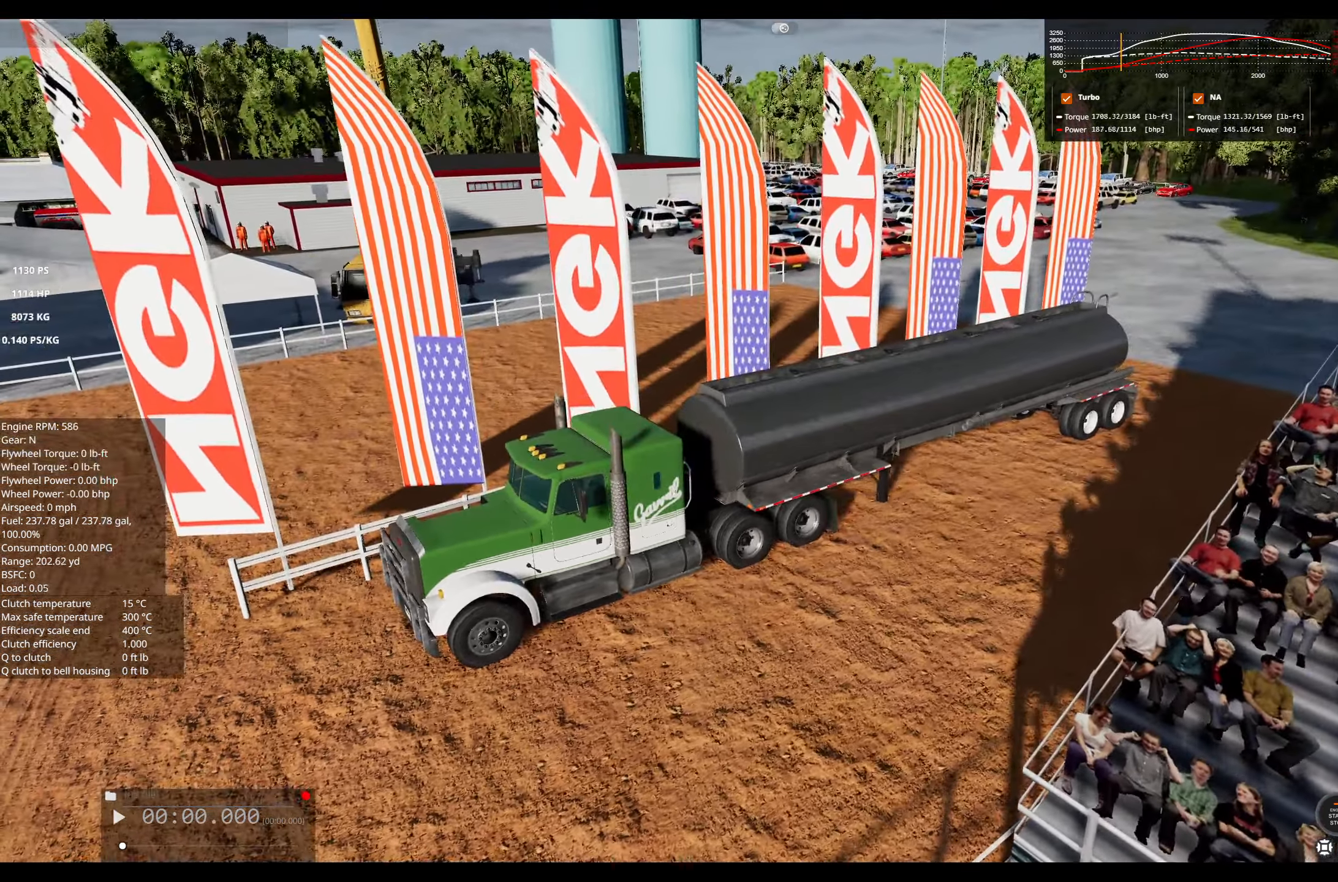
{"buttons": [], "left_stick": "center", "right_stick": "center", "events": []}
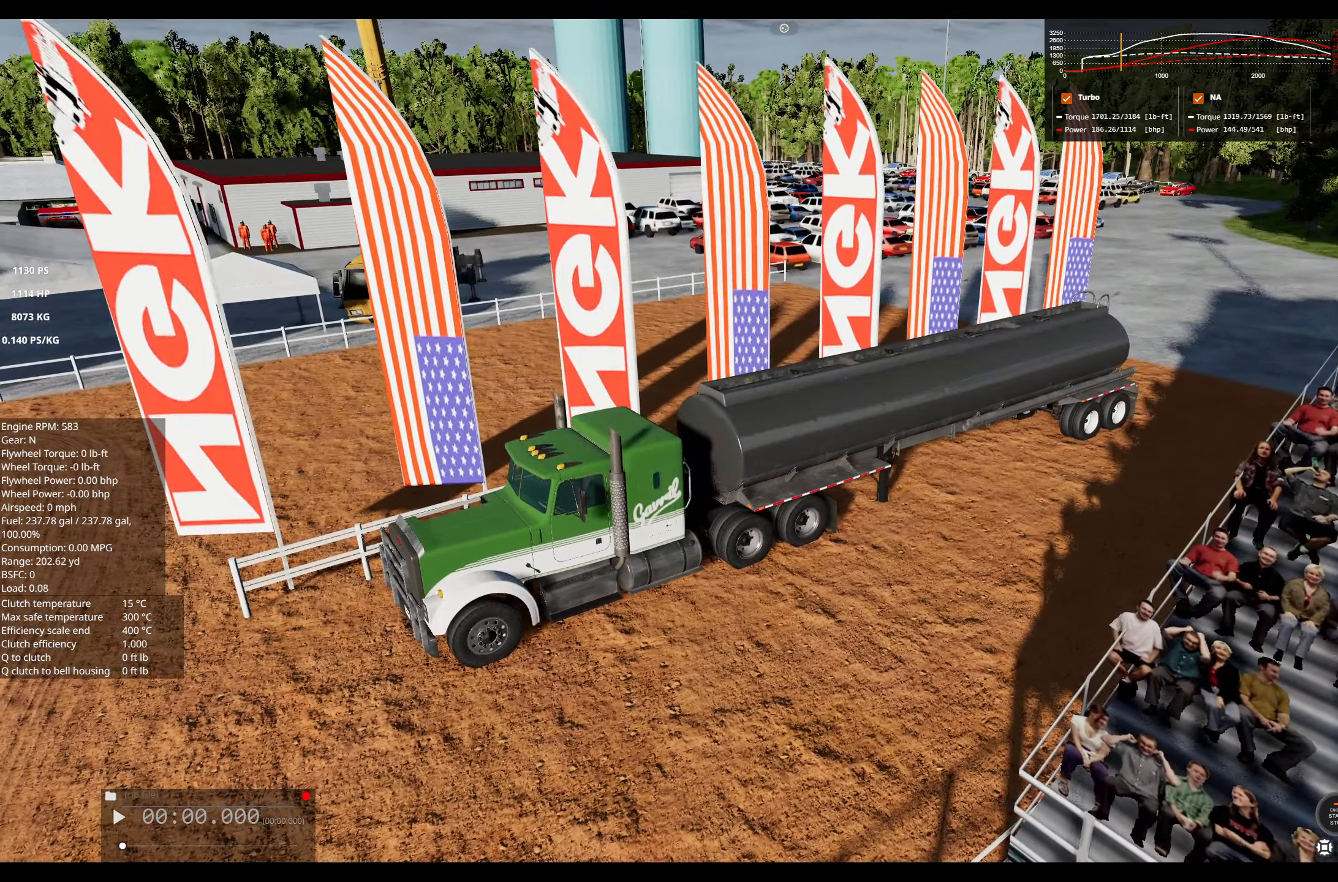
{"buttons": [], "left_stick": "center", "right_stick": "center", "events": [[333, "A", "down"], [450, "A", "up"]]}
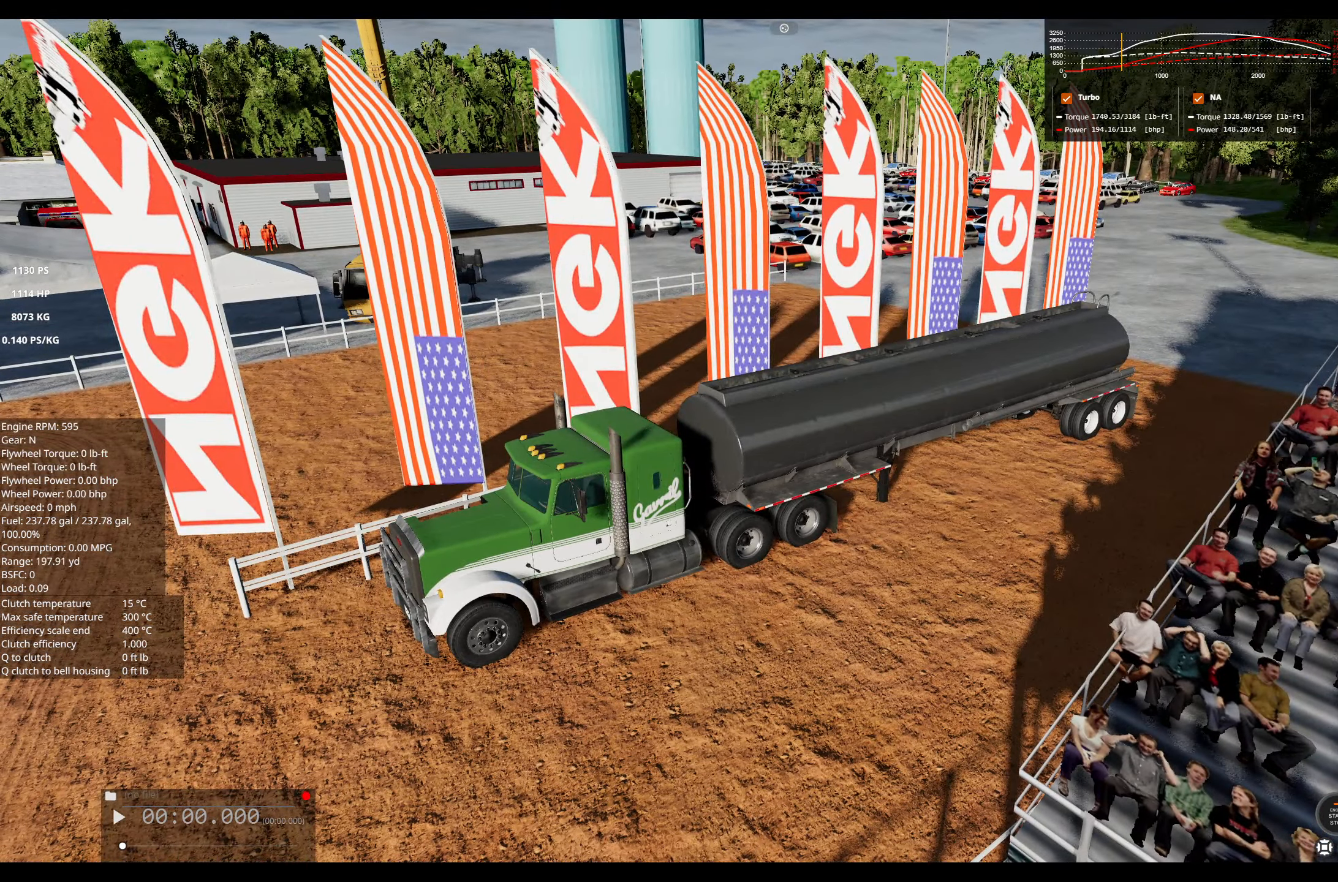
{"buttons": ["R2"], "left_stick": "center", "right_stick": "center", "events": [[250, "R3", "down"], [366, "R3", "up"], [483, "R2", "down"]]}
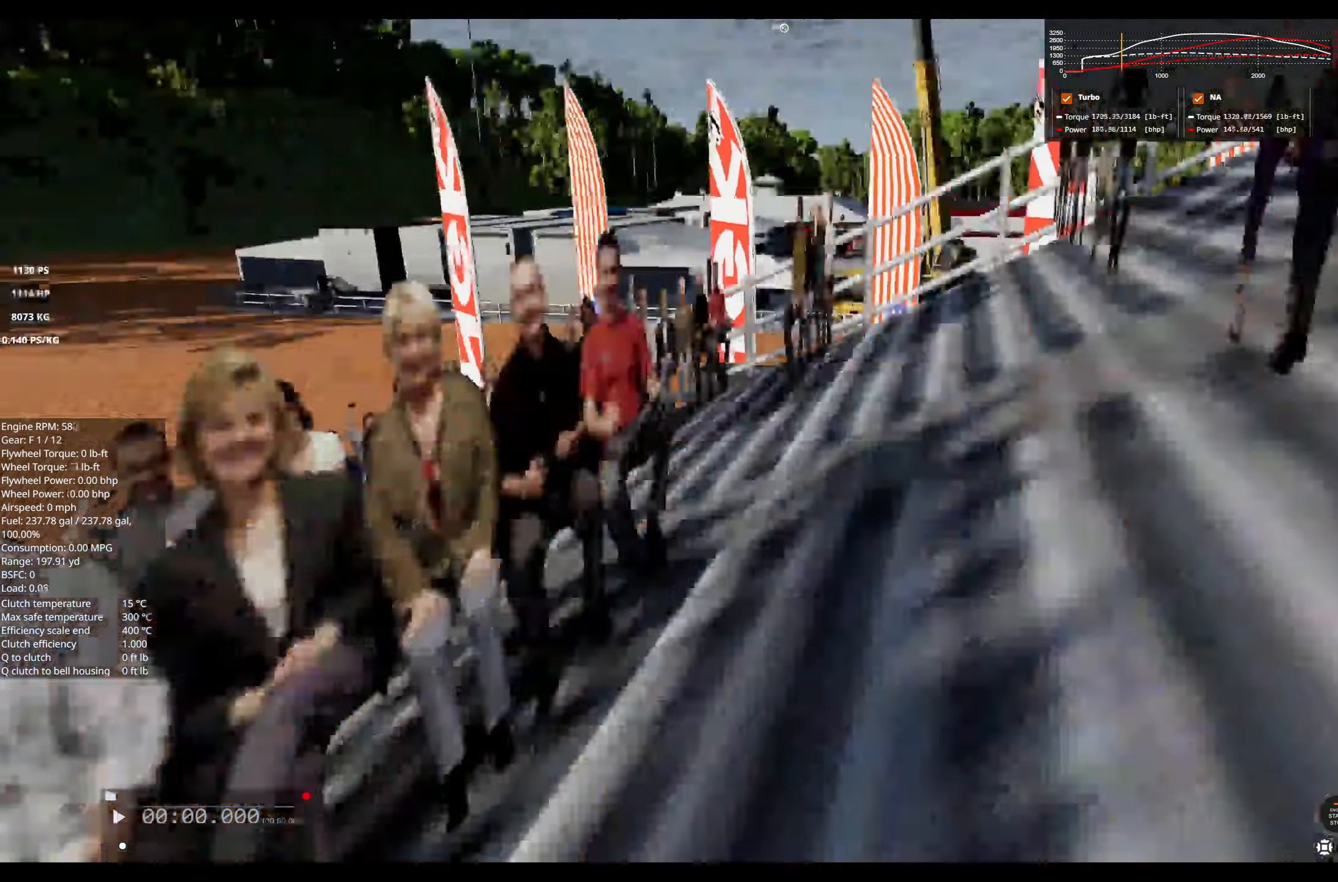
{"buttons": ["R2"], "left_stick": "center", "right_stick": "center", "events": []}
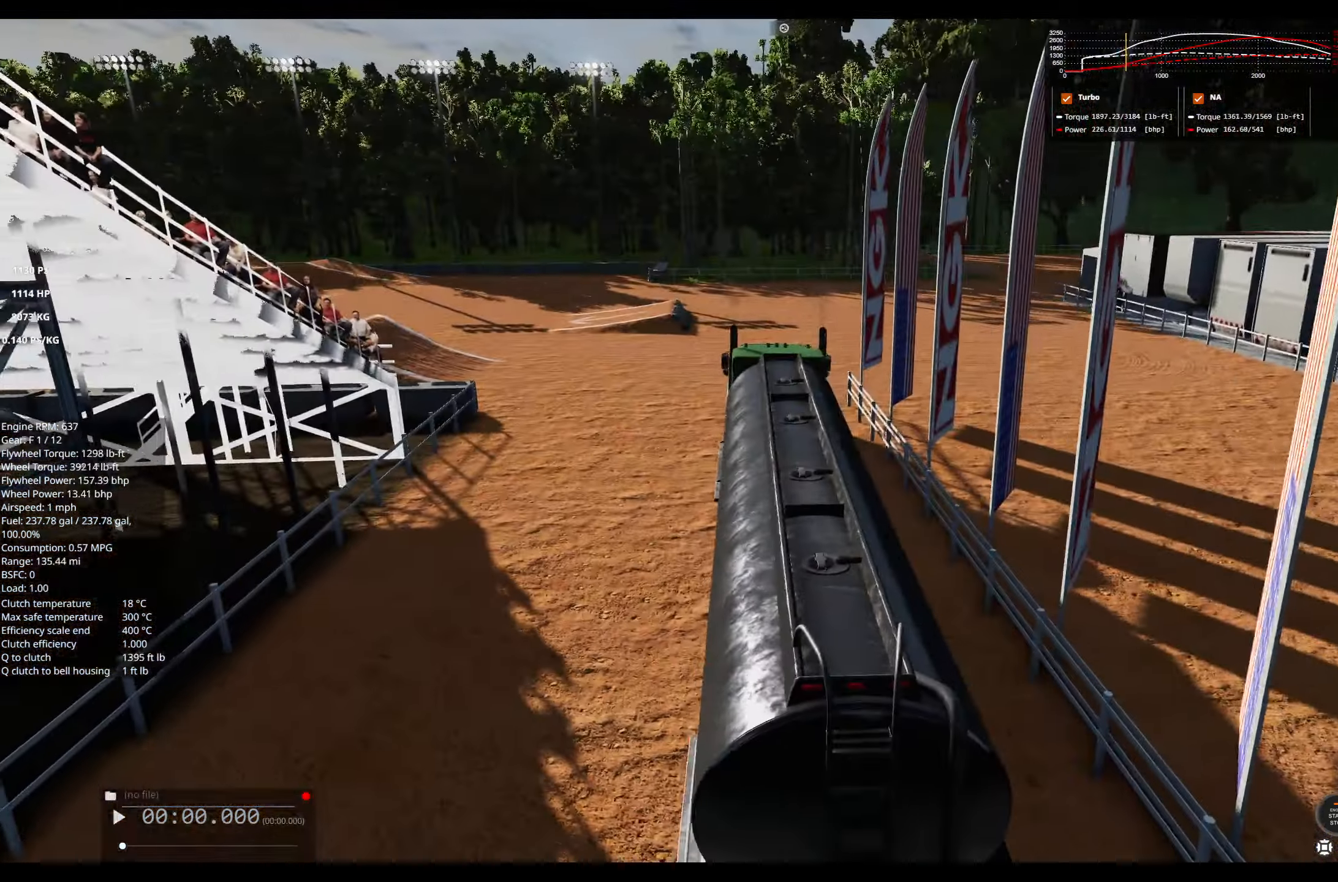
{"buttons": ["R2"], "left_stick": "center", "right_stick": "right", "events": [[466, "right_stick", "right"]]}
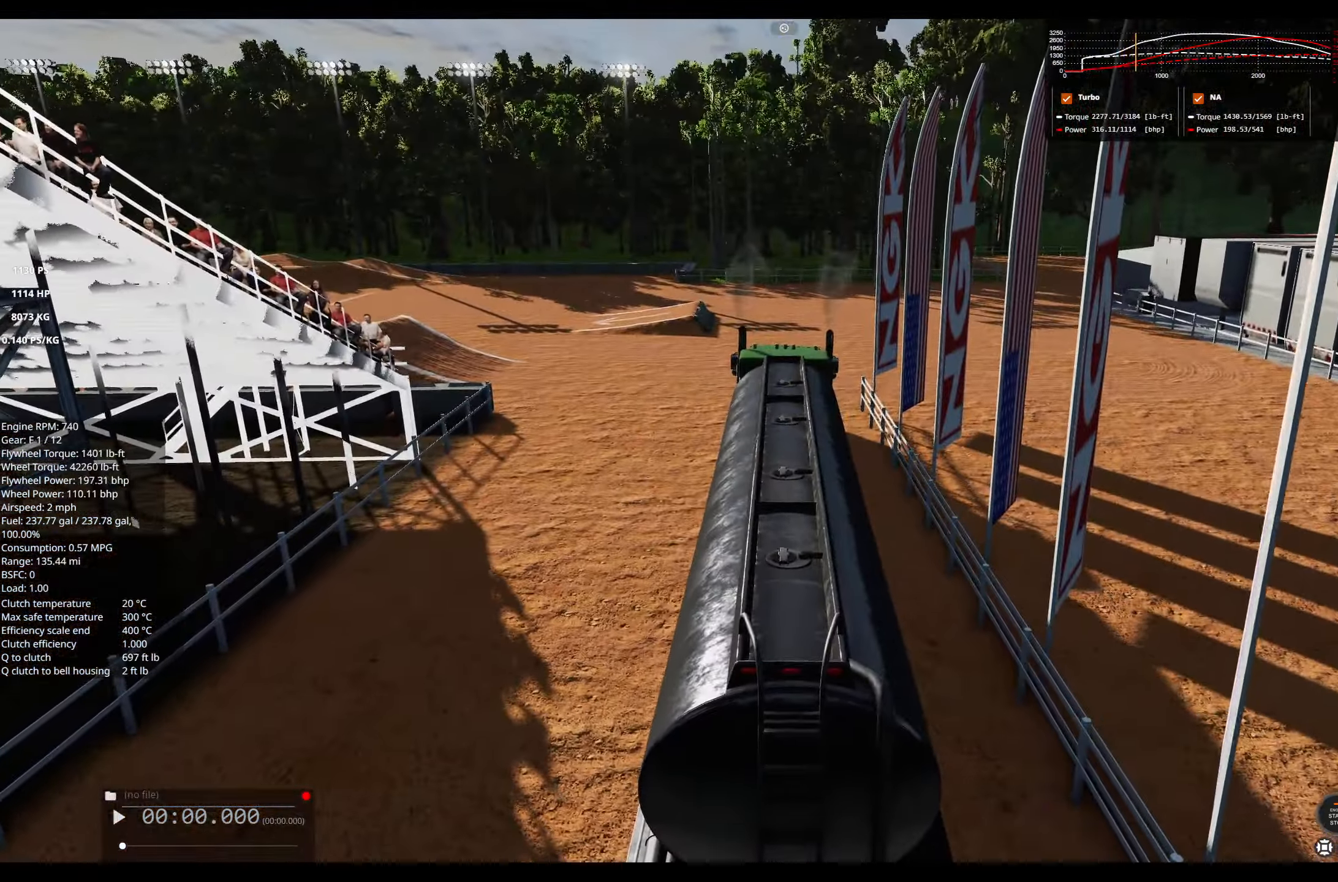
{"buttons": ["R2"], "left_stick": "left", "right_stick": "center", "events": [[200, "right_stick", "center"], [400, "left_stick", "left"]]}
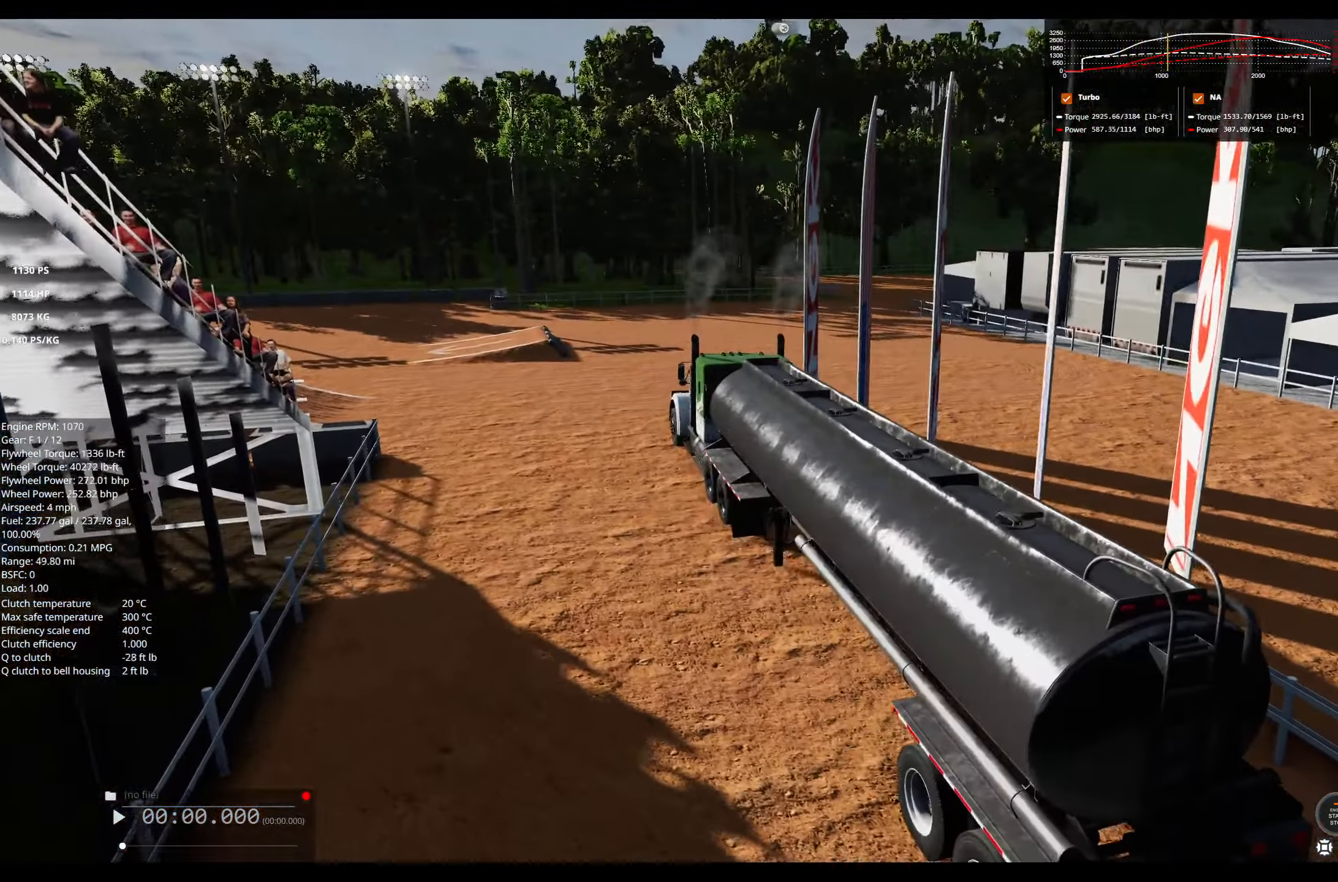
{"buttons": ["R2"], "left_stick": "center", "right_stick": "center", "events": [[116, "left_stick", "center"]]}
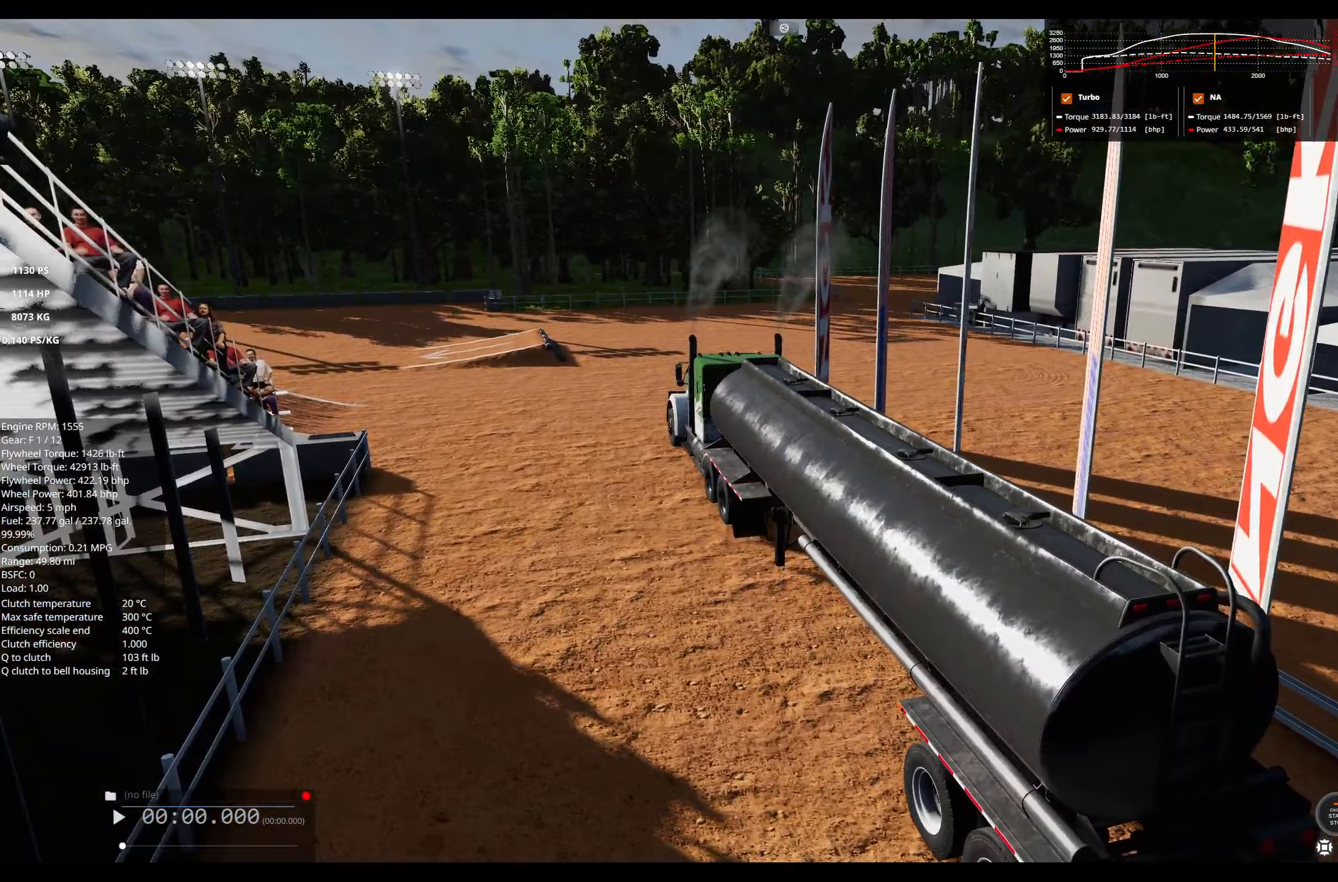
{"buttons": ["R2"], "left_stick": "center", "right_stick": "center", "events": []}
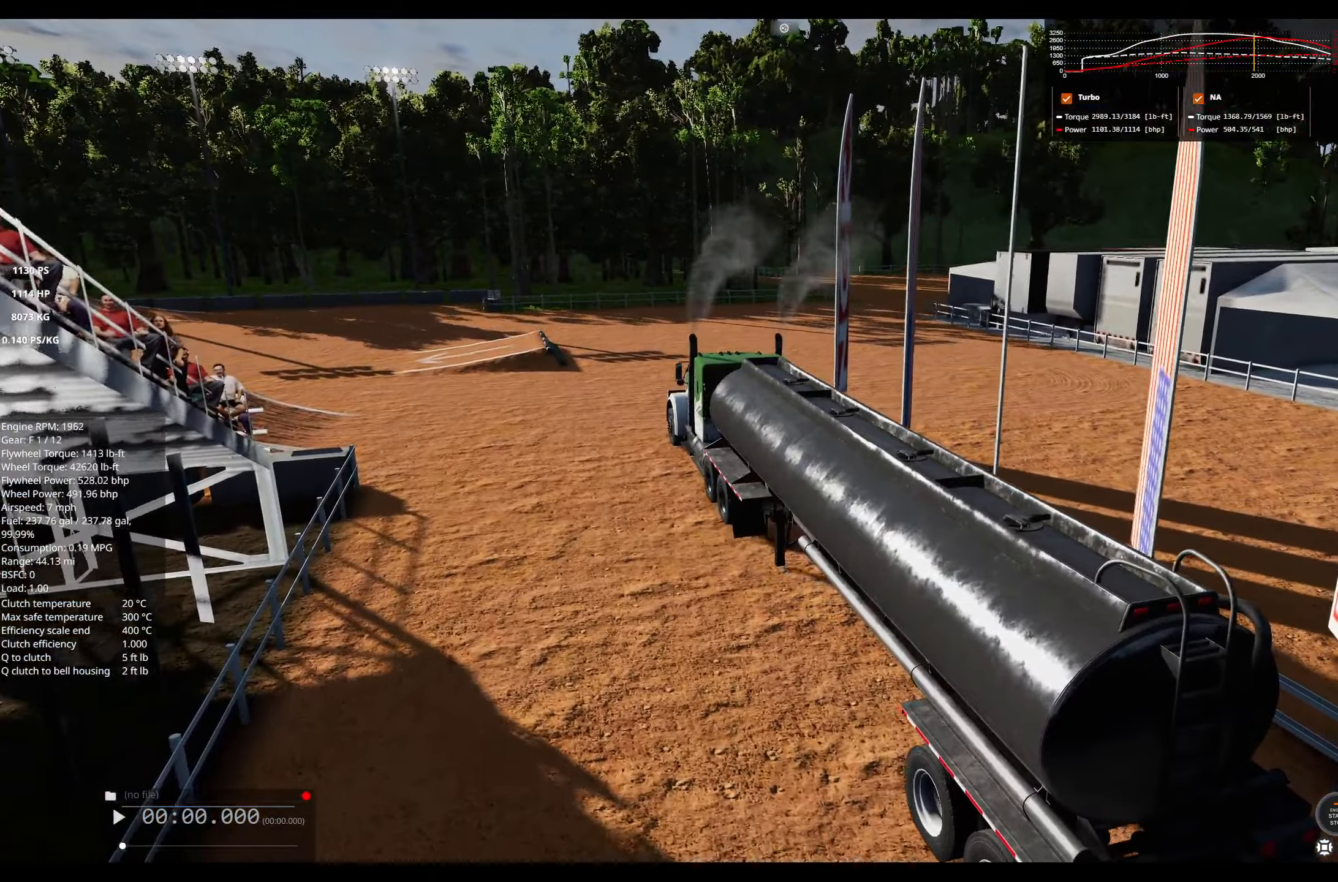
{"buttons": ["R2"], "left_stick": "center", "right_stick": "center", "events": [[67, "right_stick", "down-left"], [100, "left_stick", "right"], [217, "right_stick", "center"], [383, "left_stick", "center"]]}
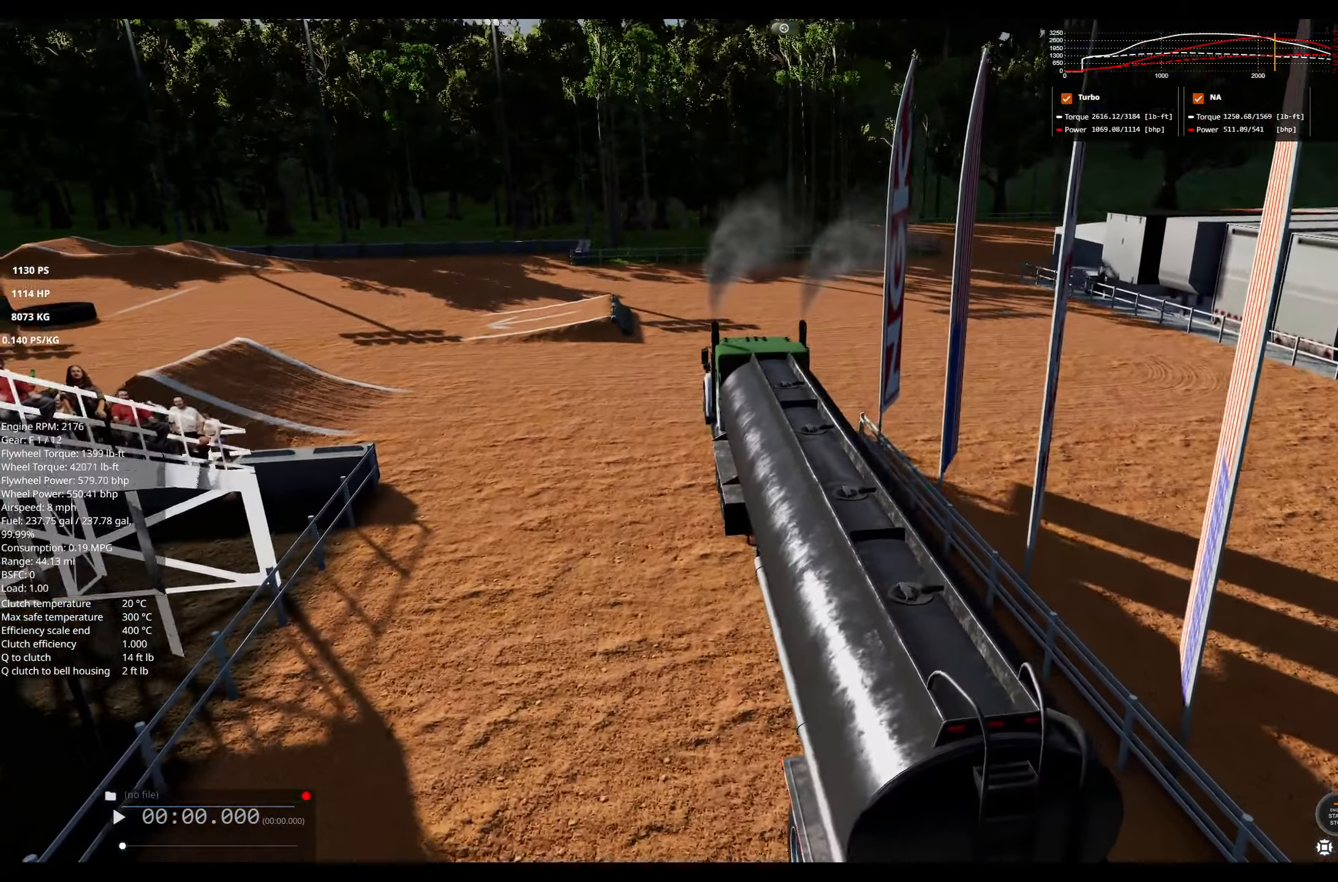
{"buttons": ["R2"], "left_stick": "right", "right_stick": "center", "events": [[317, "left_stick", "right"]]}
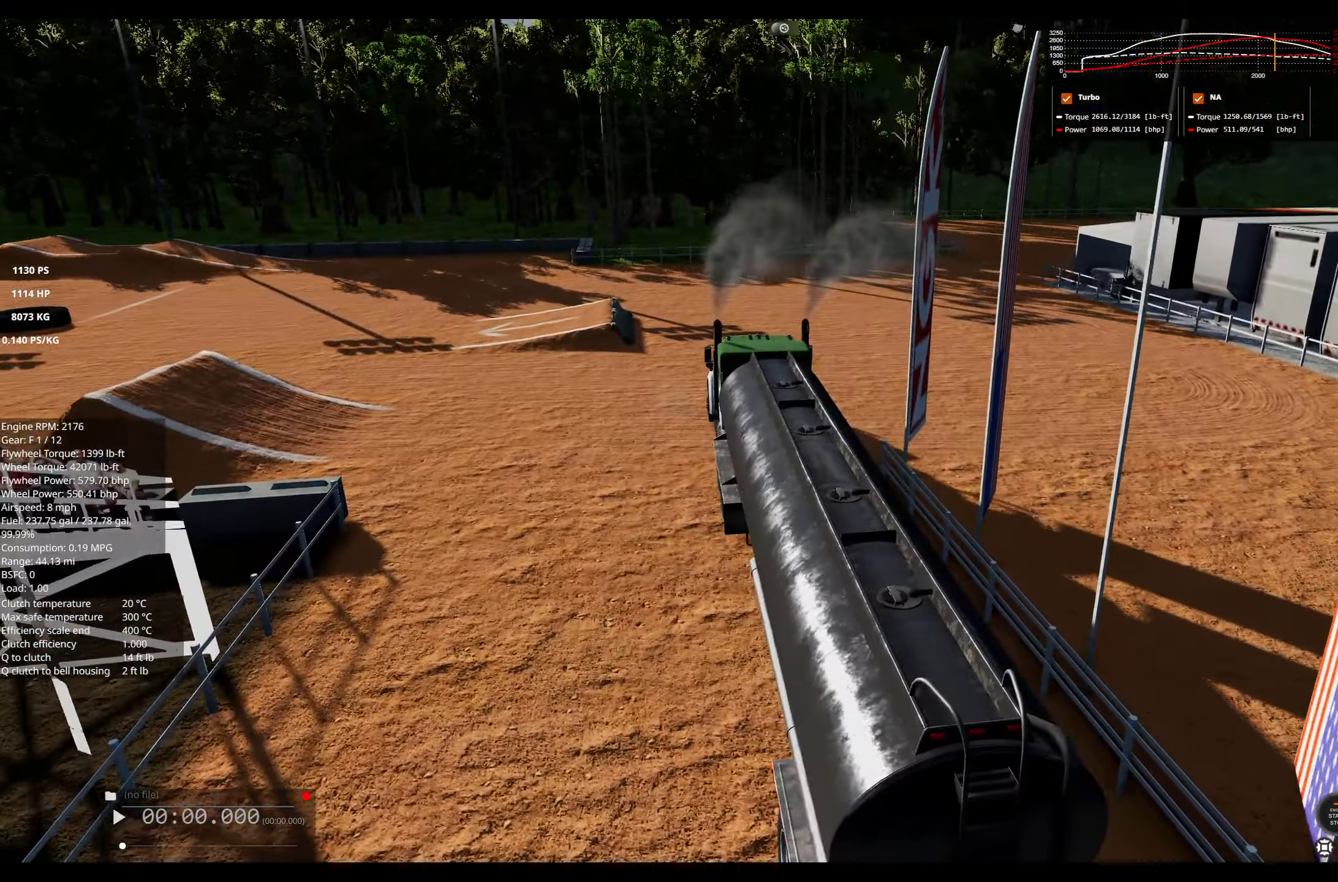
{"buttons": ["R2"], "left_stick": "center", "right_stick": "center", "events": [[33, "left_stick", "center"], [33, "right_stick", "left"], [267, "right_stick", "center"]]}
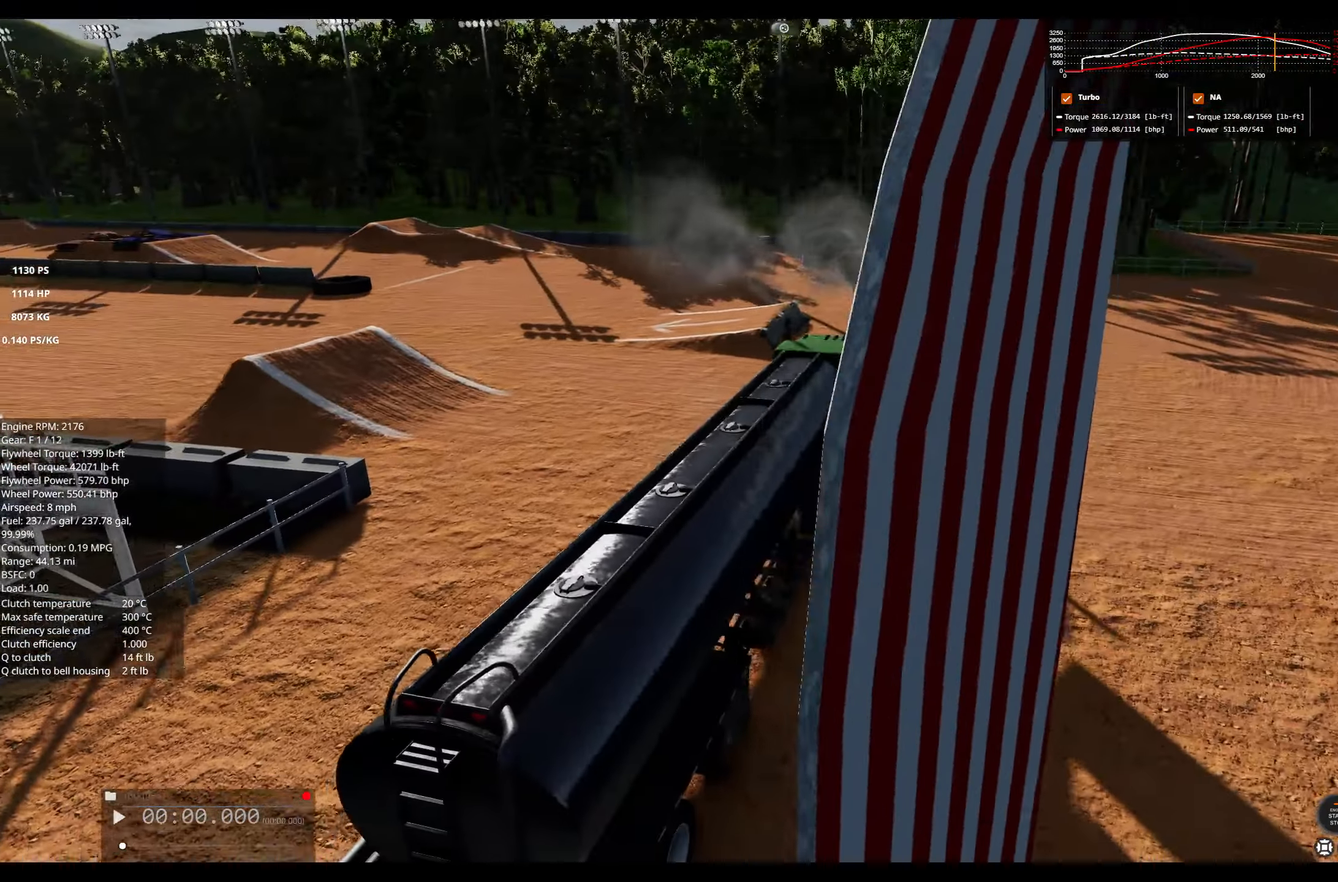
{"buttons": ["A", "L3"], "left_stick": "center", "right_stick": "center", "events": [[433, "R2", "up"], [483, "A", "down"], [483, "L3", "down"]]}
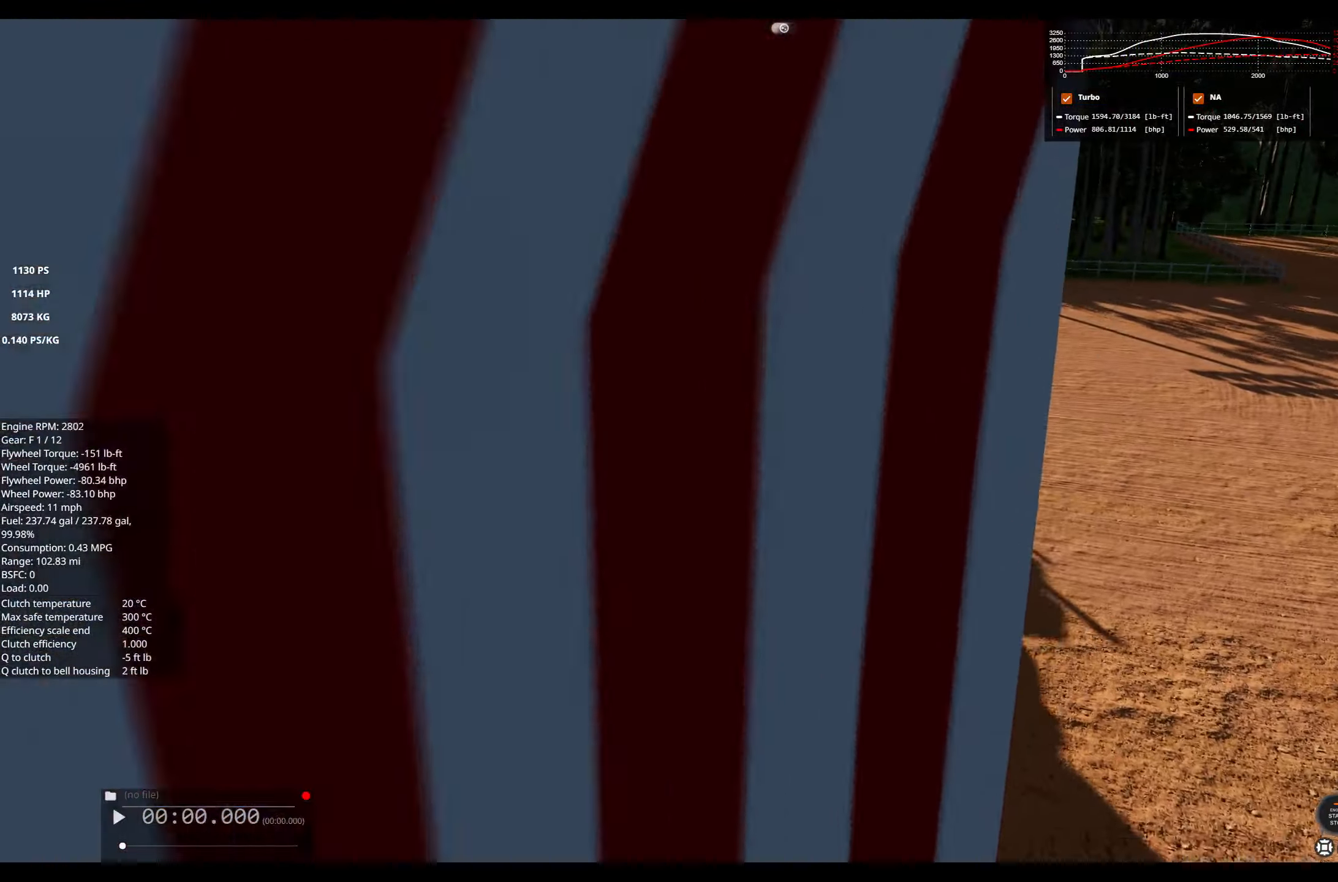
{"buttons": ["R2"], "left_stick": "center", "right_stick": "center", "events": [[33, "left_stick", "left"], [133, "A", "up"], [133, "left_stick", "center"], [167, "L3", "up"], [283, "right_stick", "left"], [467, "R2", "down"], [483, "right_stick", "center"]]}
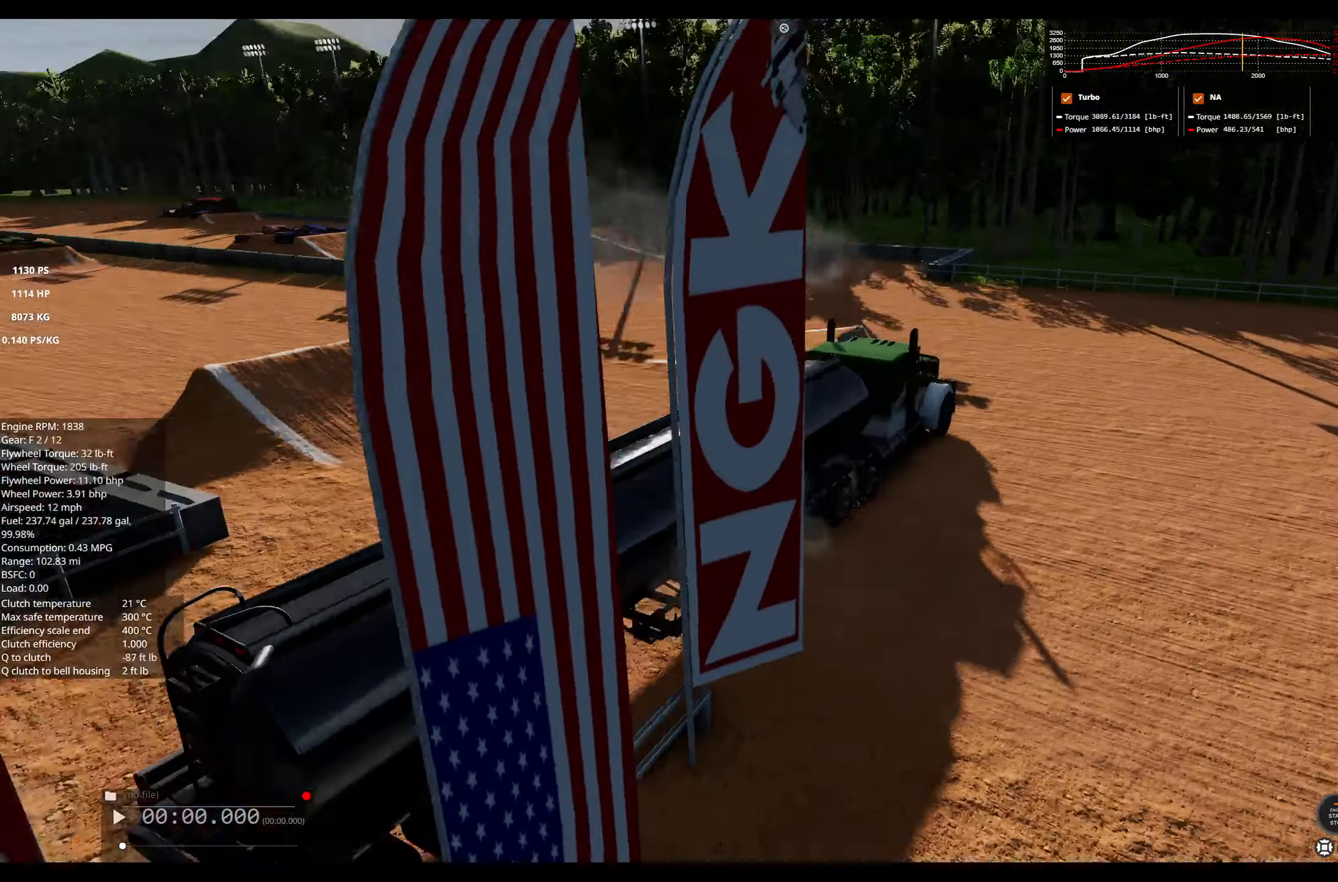
{"buttons": ["R2"], "left_stick": "left", "right_stick": "right", "events": [[133, "left_stick", "left"], [417, "left_stick", "center"], [467, "left_stick", "left"], [467, "right_stick", "right"]]}
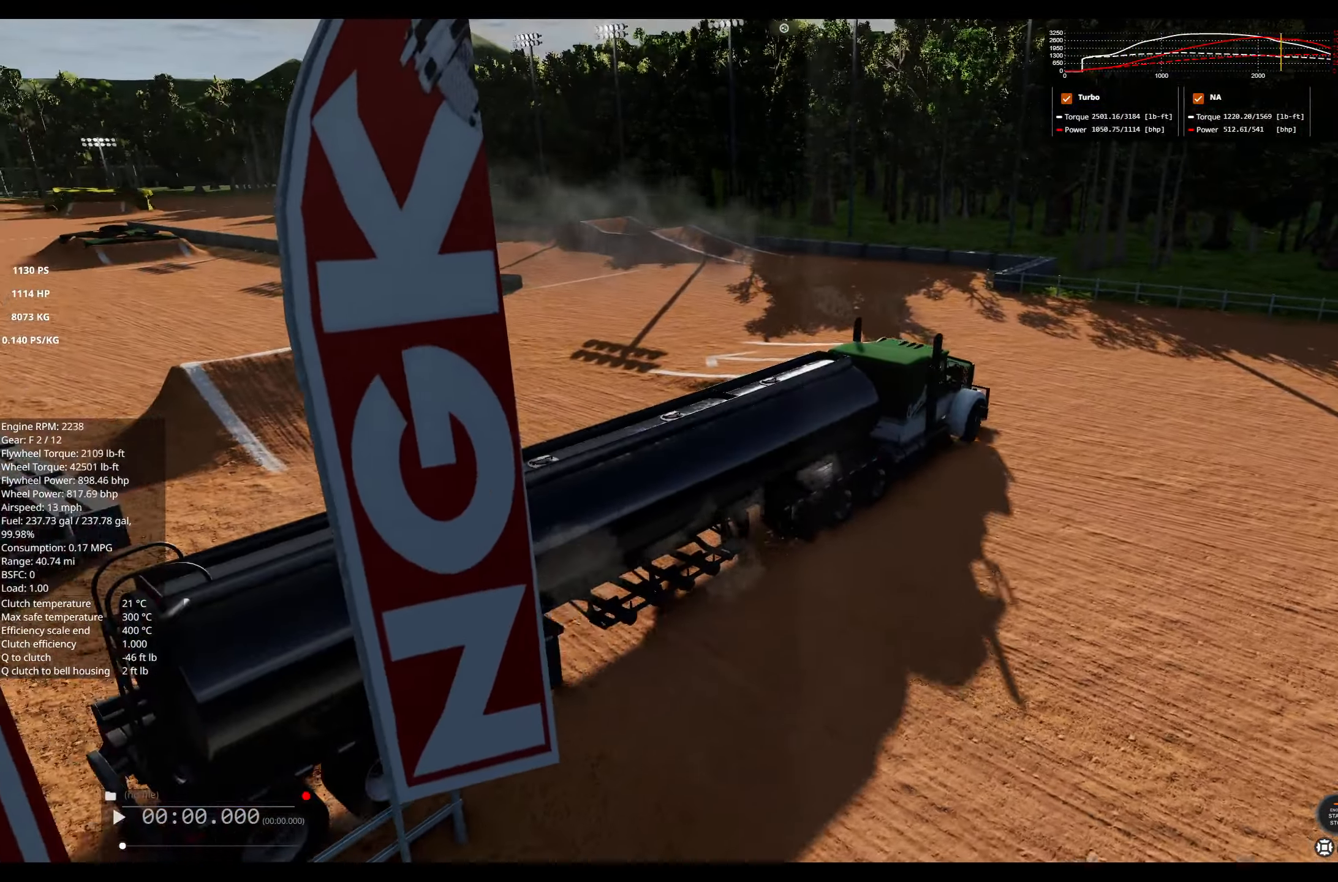
{"buttons": [], "left_stick": "left", "right_stick": "down-right", "events": [[100, "right_stick", "center"], [133, "R2", "up"], [250, "right_stick", "right"], [467, "right_stick", "down-right"]]}
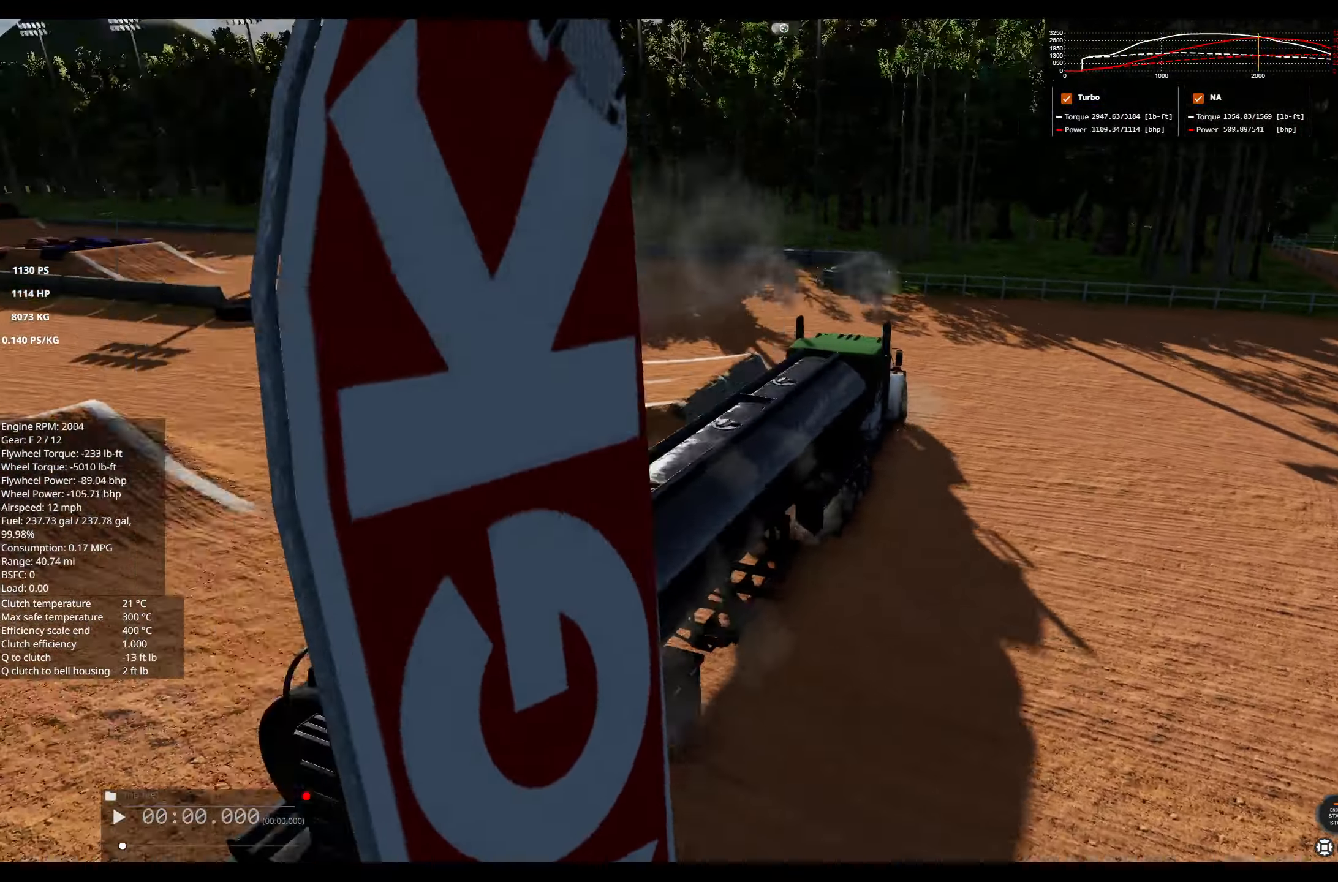
{"buttons": ["R2"], "left_stick": "right", "right_stick": "center", "events": [[33, "R2", "down"], [67, "right_stick", "center"], [350, "left_stick", "right"]]}
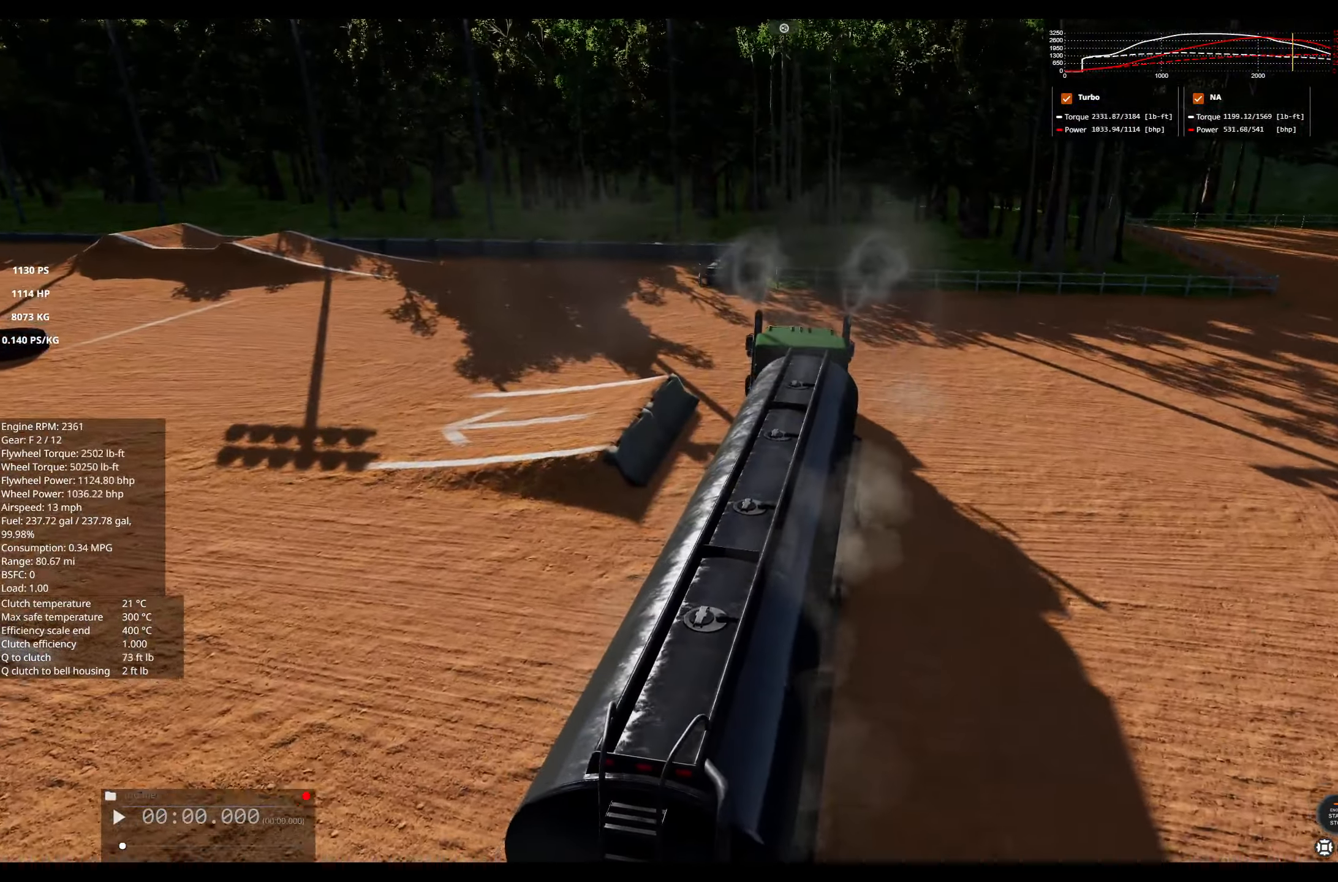
{"buttons": [], "left_stick": "left", "right_stick": "left", "events": [[67, "left_stick", "left"], [367, "right_stick", "left"], [400, "R2", "up"]]}
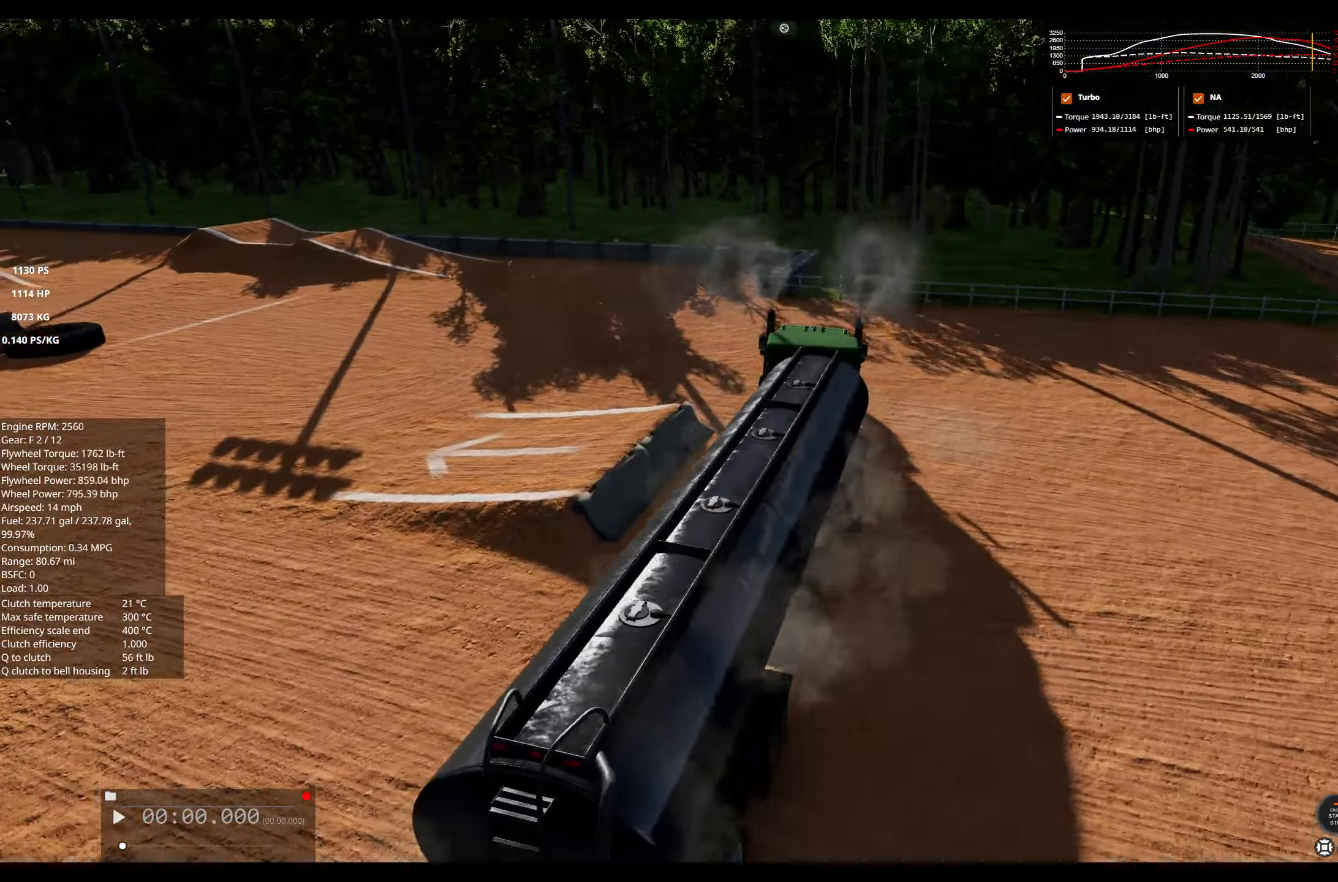
{"buttons": [], "left_stick": "left", "right_stick": "center", "events": [[150, "right_stick", "center"]]}
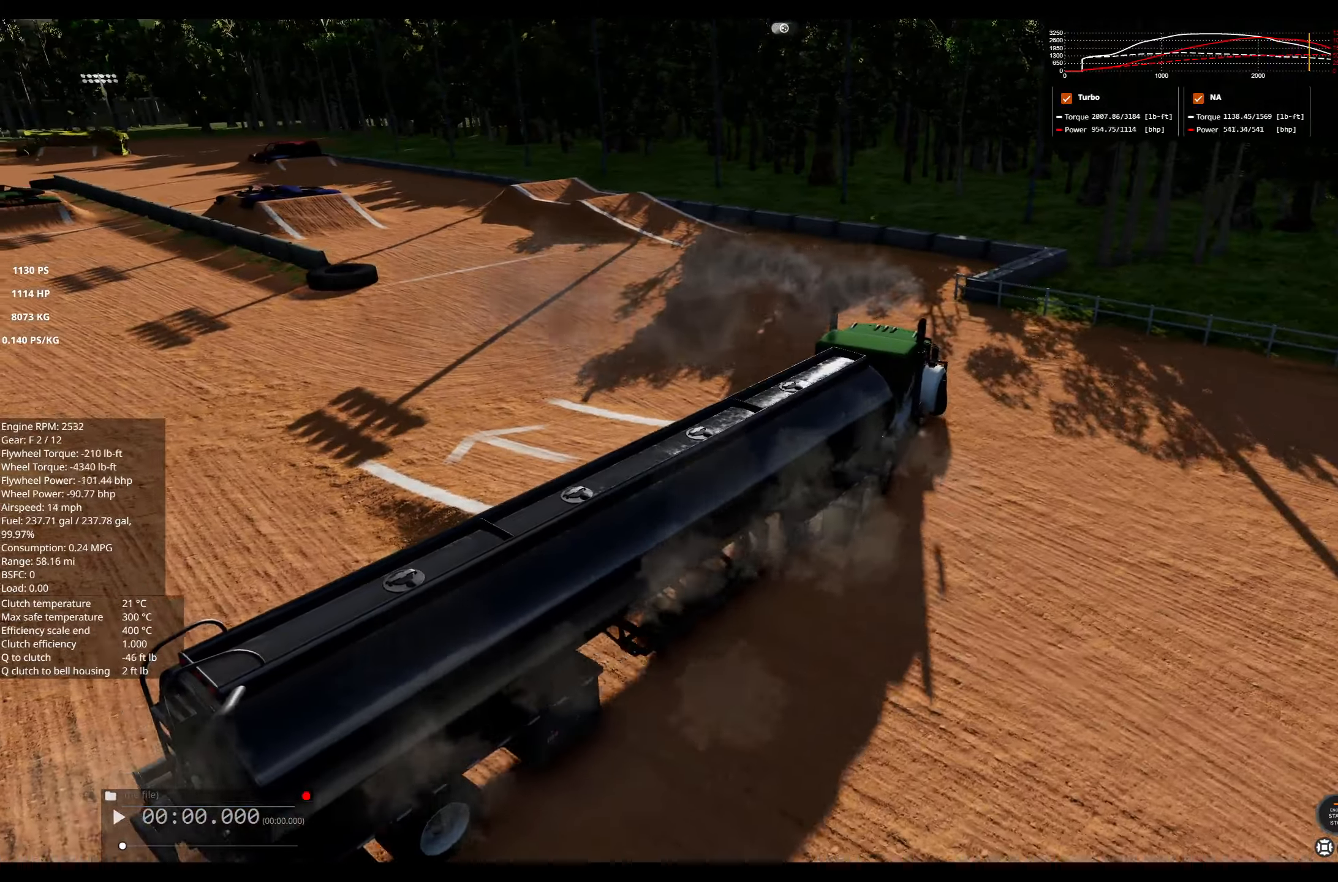
{"buttons": ["R1"], "left_stick": "left", "right_stick": "center", "events": [[184, "right_stick", "down-left"], [350, "right_stick", "center"], [450, "R1", "down"]]}
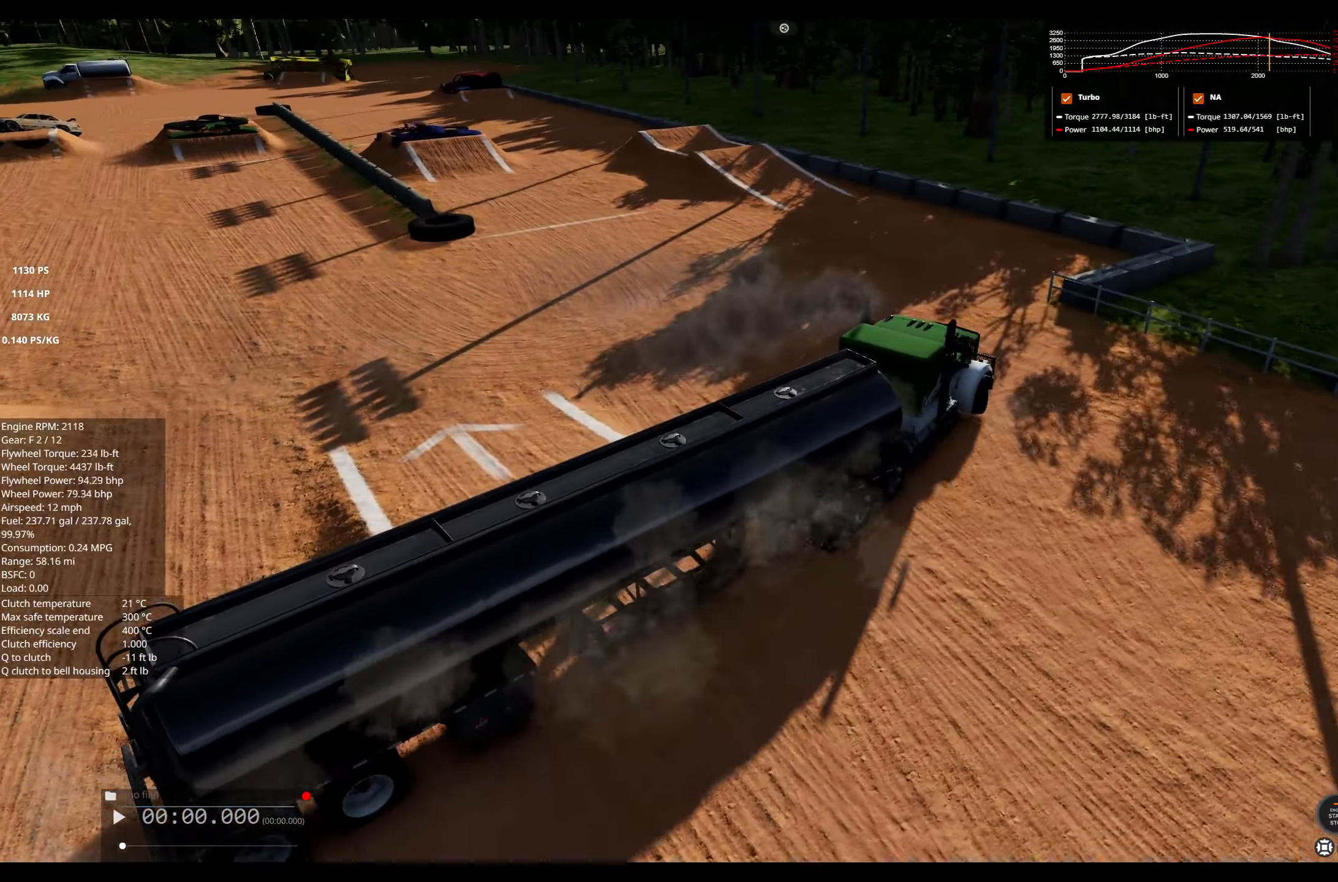
{"buttons": ["R1"], "left_stick": "center", "right_stick": "center", "events": [[384, "left_stick", "center"]]}
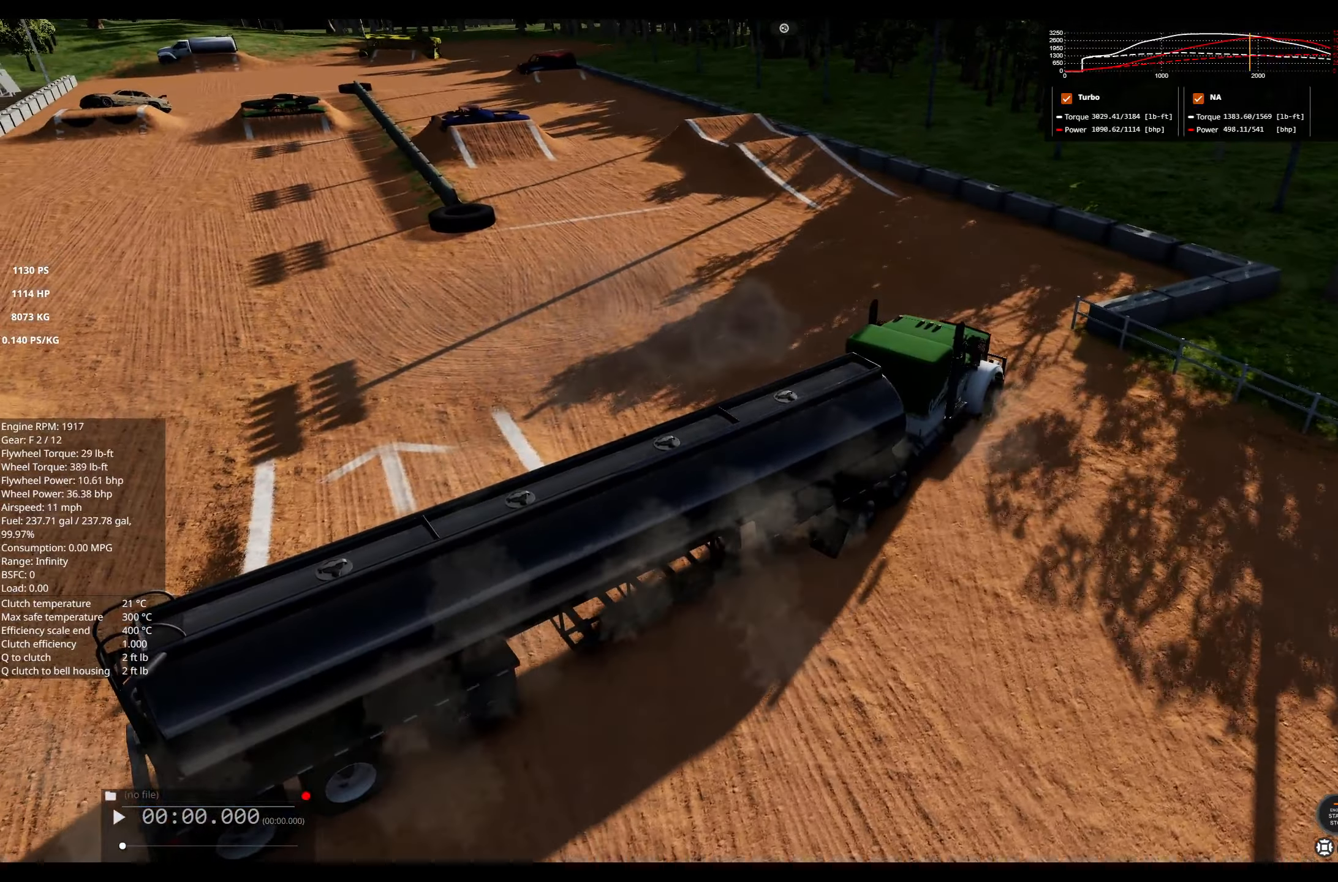
{"buttons": ["R2"], "left_stick": "left", "right_stick": "center", "events": [[100, "left_stick", "left"], [200, "R1", "up"], [434, "R2", "down"]]}
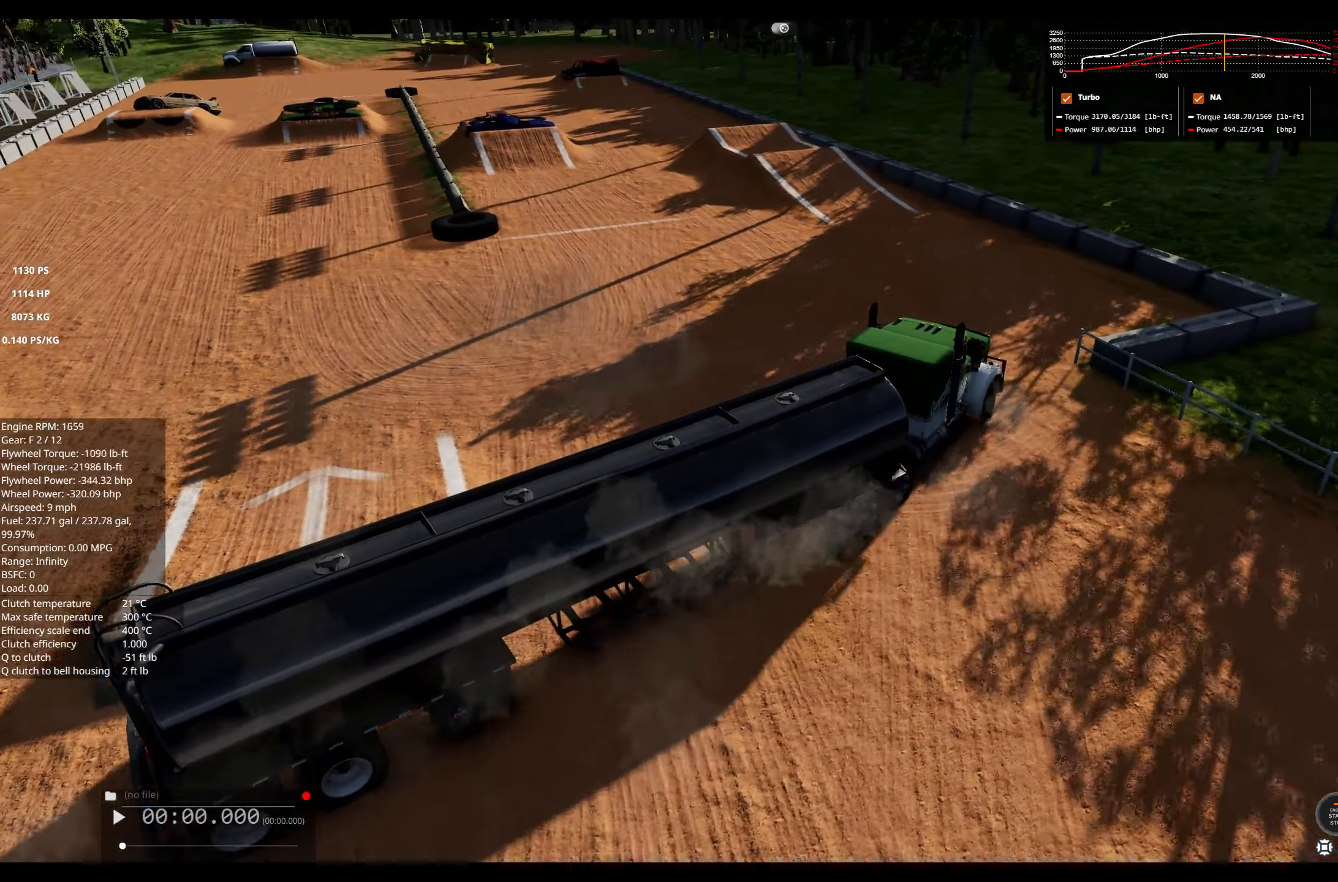
{"buttons": [], "left_stick": "left", "right_stick": "center", "events": [[417, "R2", "up"]]}
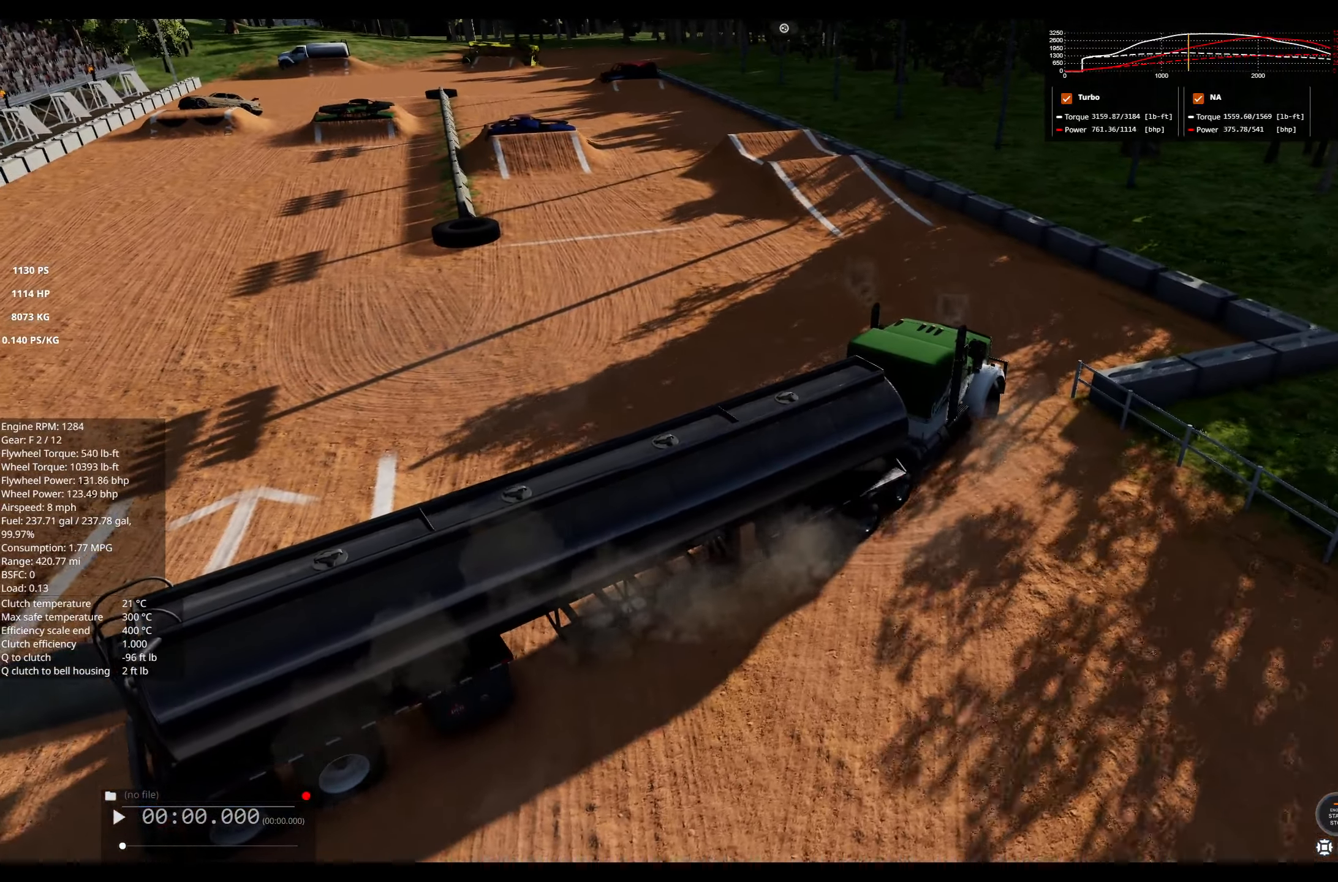
{"buttons": [], "left_stick": "left", "right_stick": "center", "events": [[134, "right_stick", "left"], [367, "right_stick", "center"]]}
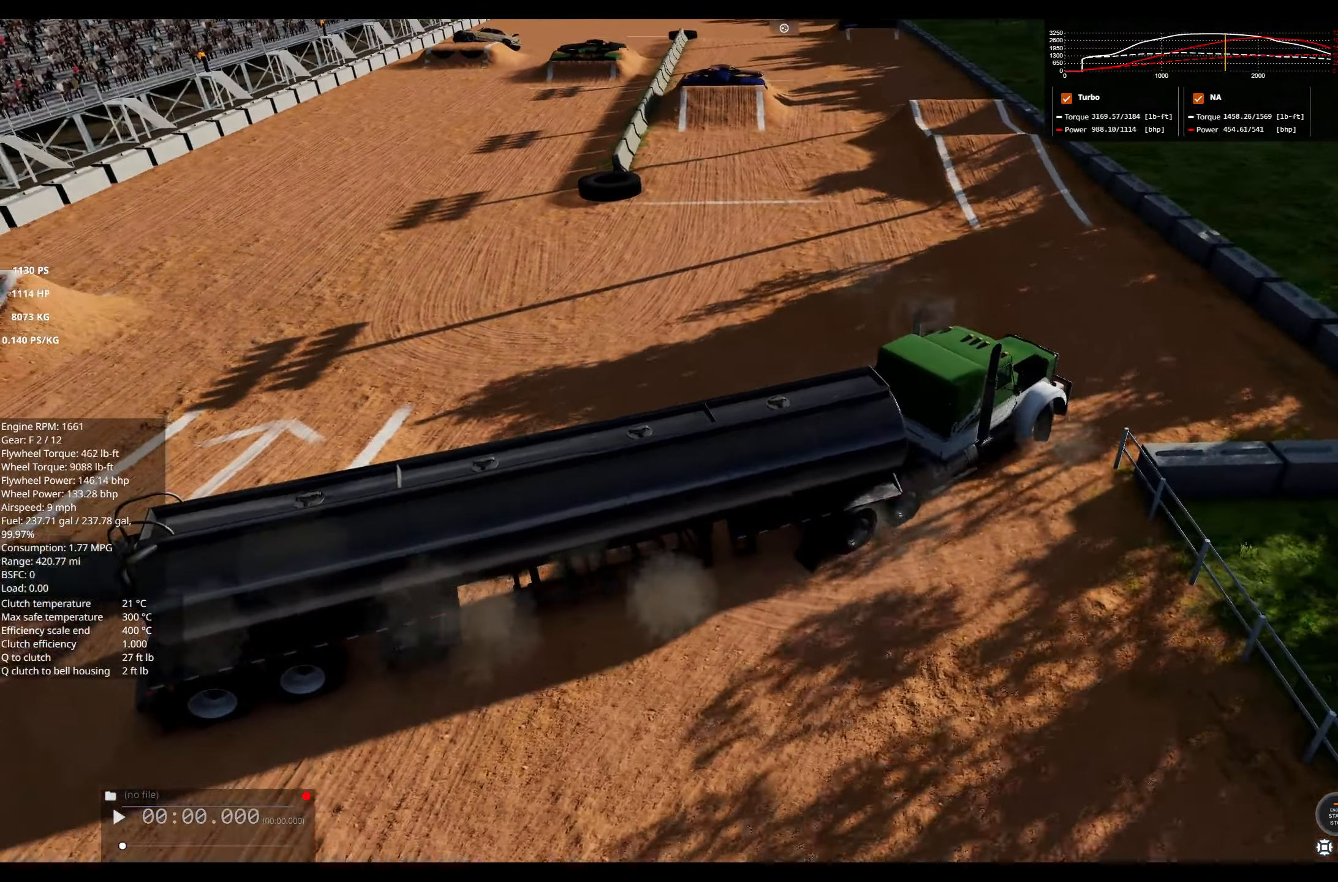
{"buttons": [], "left_stick": "left", "right_stick": "center", "events": []}
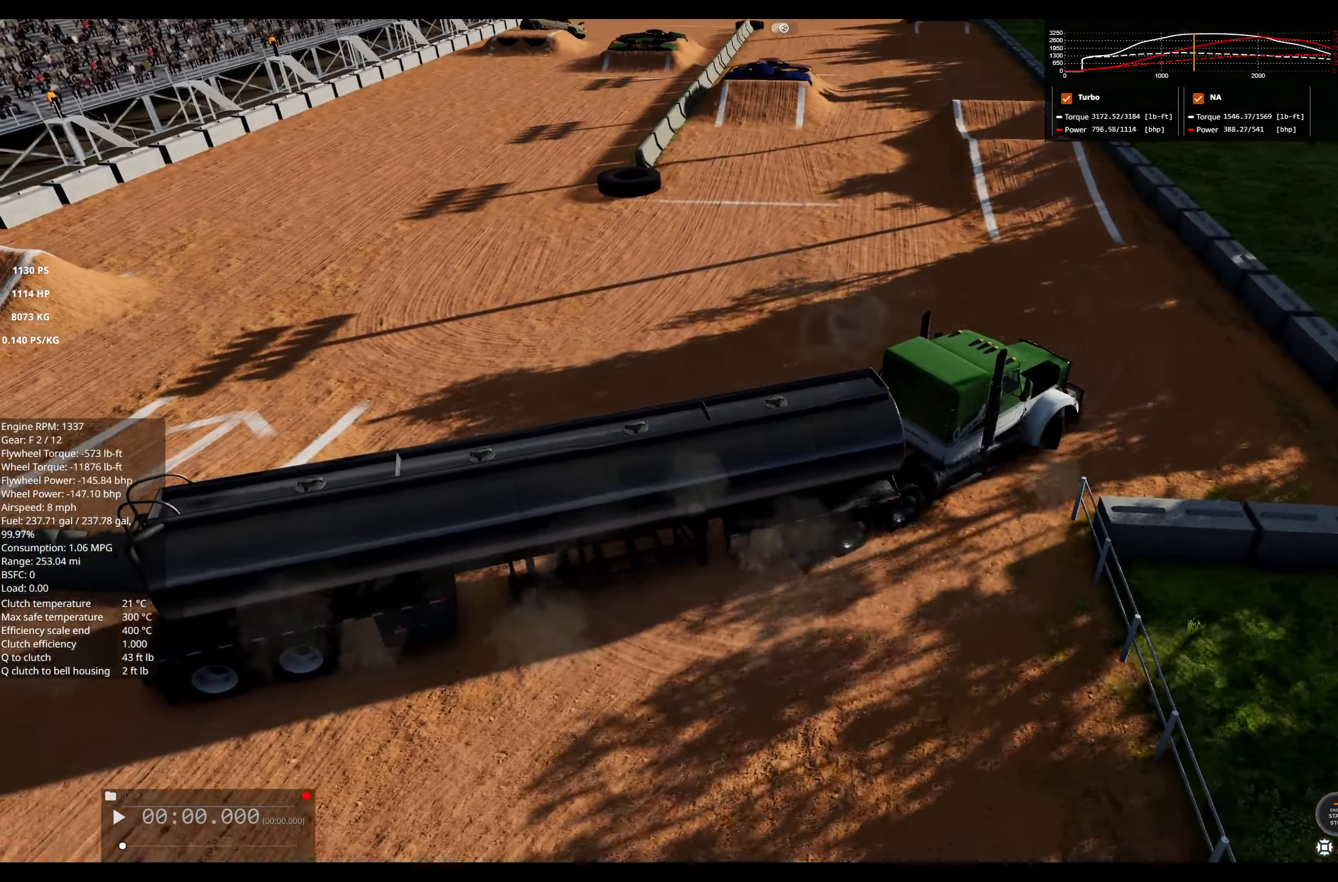
{"buttons": ["R2"], "left_stick": "left", "right_stick": "center", "events": [[467, "R2", "down"]]}
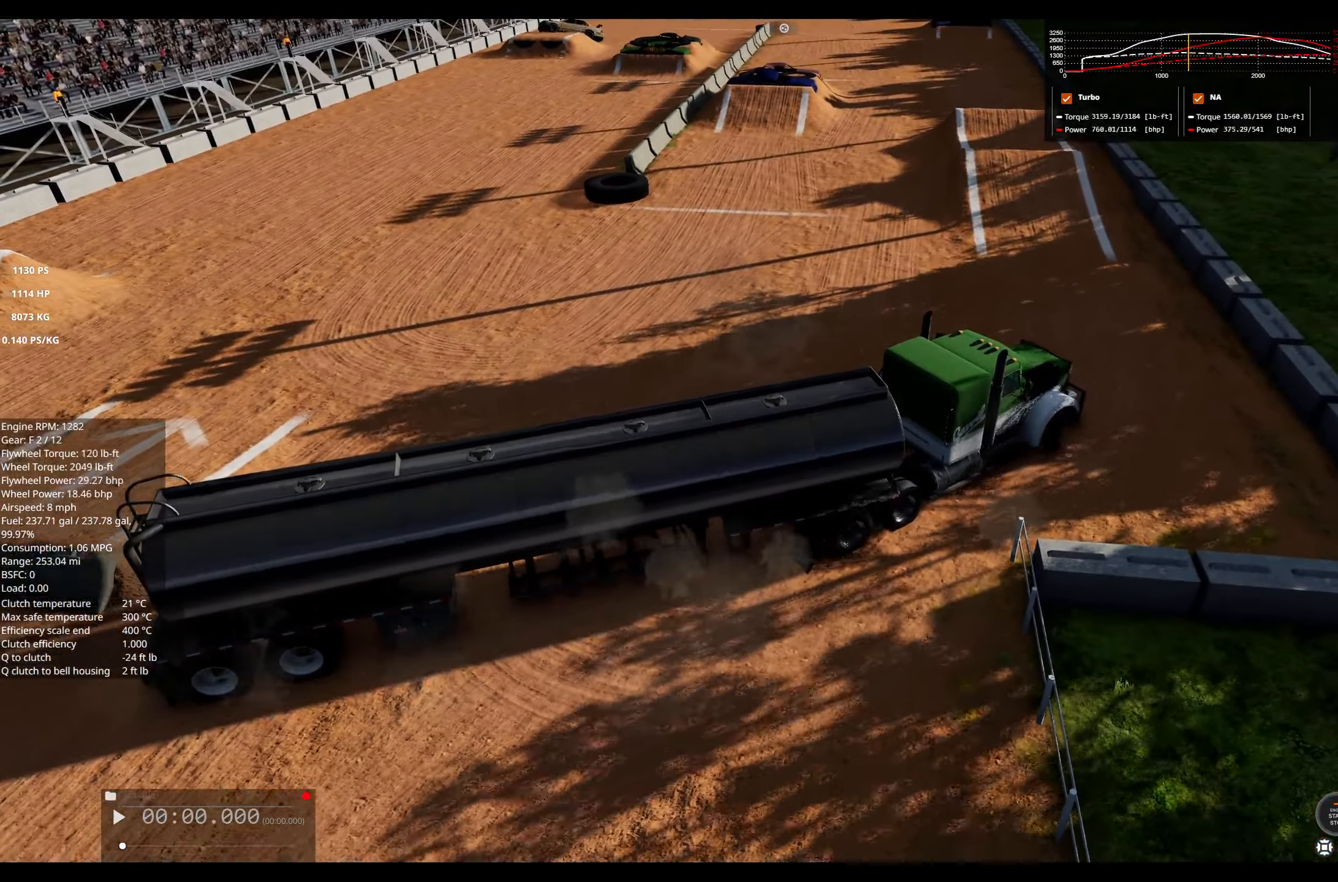
{"buttons": ["R2"], "left_stick": "left", "right_stick": "center", "events": [[167, "R2", "up"], [284, "R2", "down"]]}
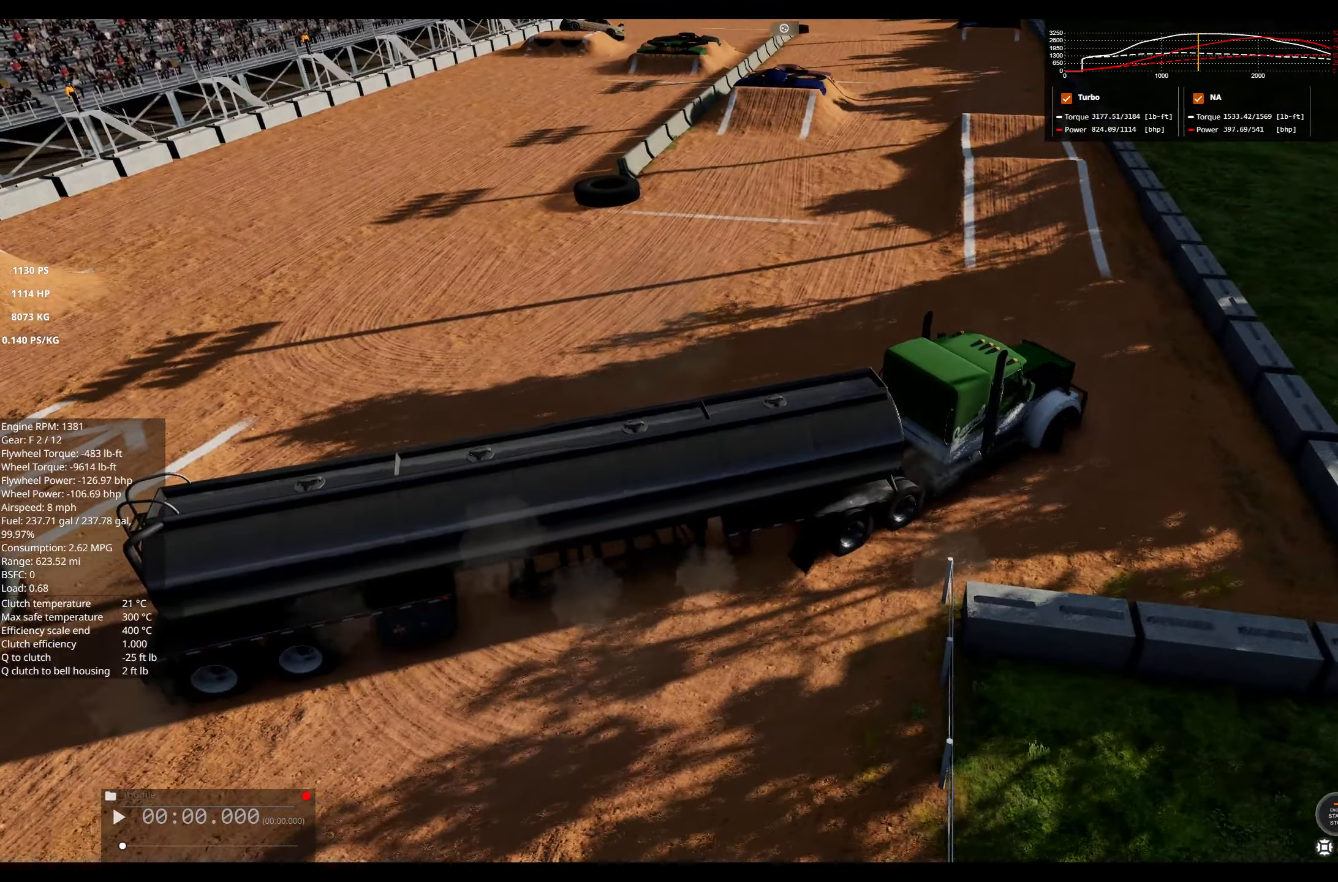
{"buttons": ["L2"], "left_stick": "right", "right_stick": "center", "events": [[34, "R2", "up"], [350, "L2", "down"], [384, "left_stick", "center"], [434, "left_stick", "right"]]}
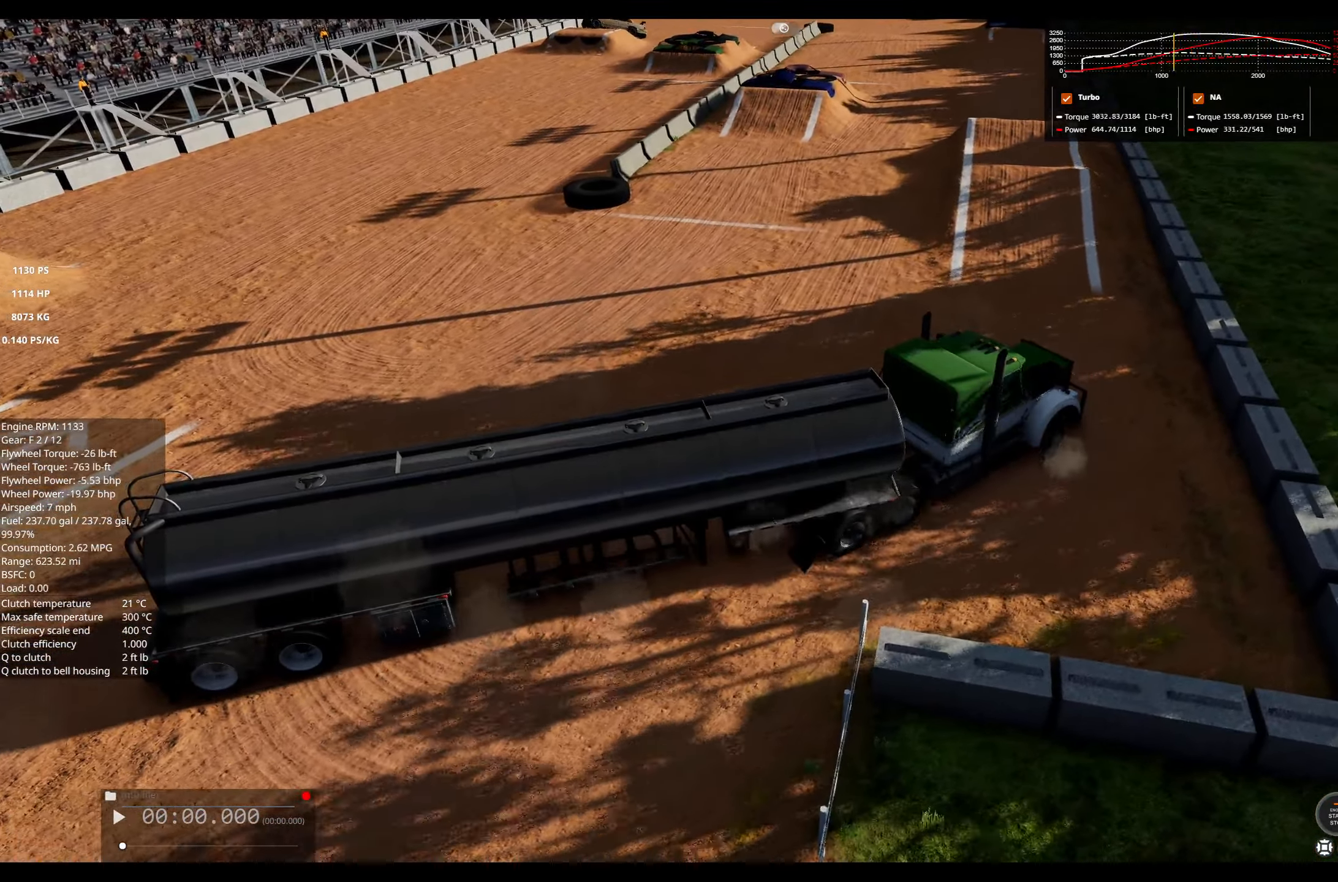
{"buttons": ["L2"], "left_stick": "right", "right_stick": "center", "events": [[150, "X", "down"], [233, "X", "up"], [333, "X", "down"], [450, "X", "up"]]}
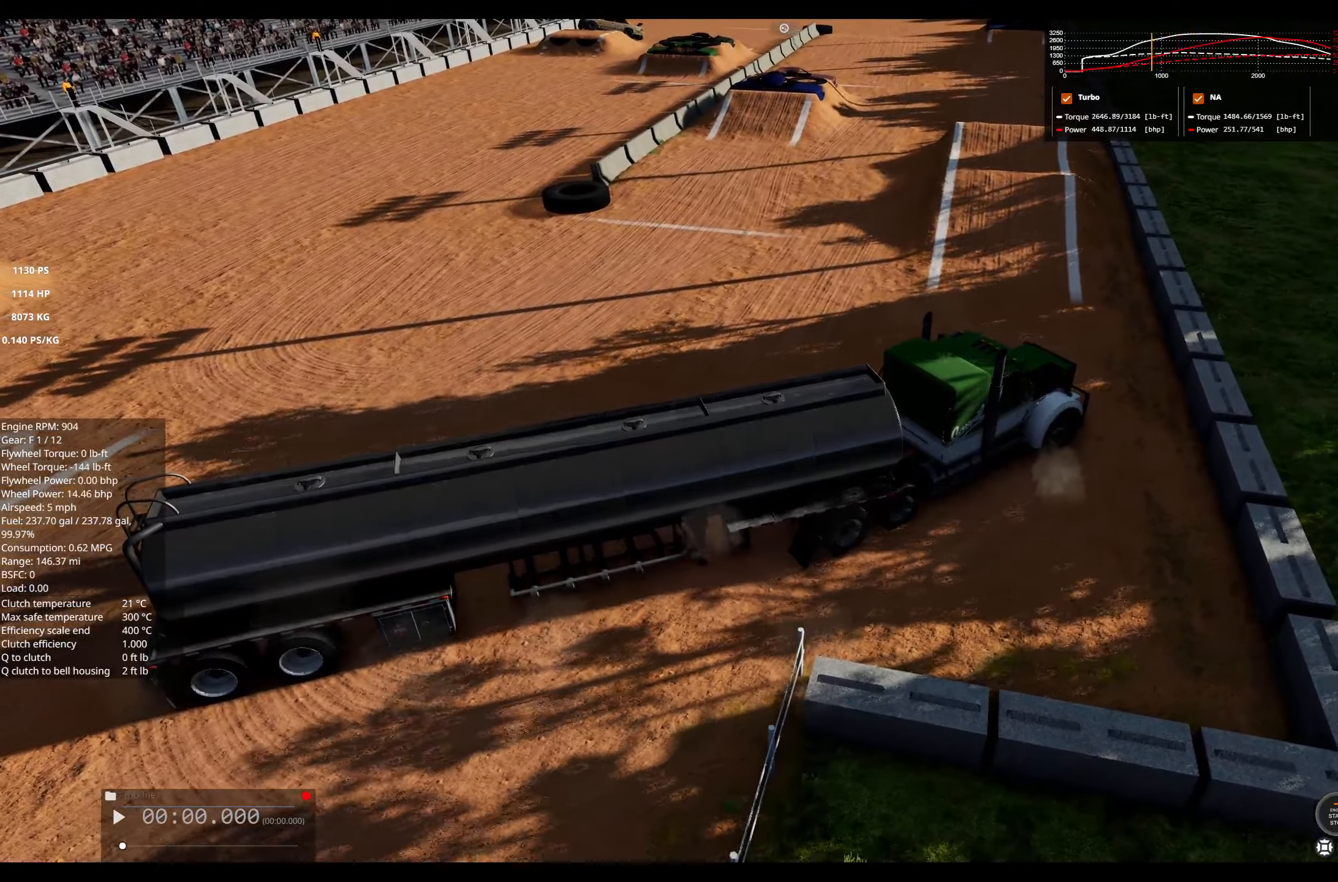
{"buttons": ["L2"], "left_stick": "right", "right_stick": "center", "events": [[66, "X", "down"], [183, "X", "up"]]}